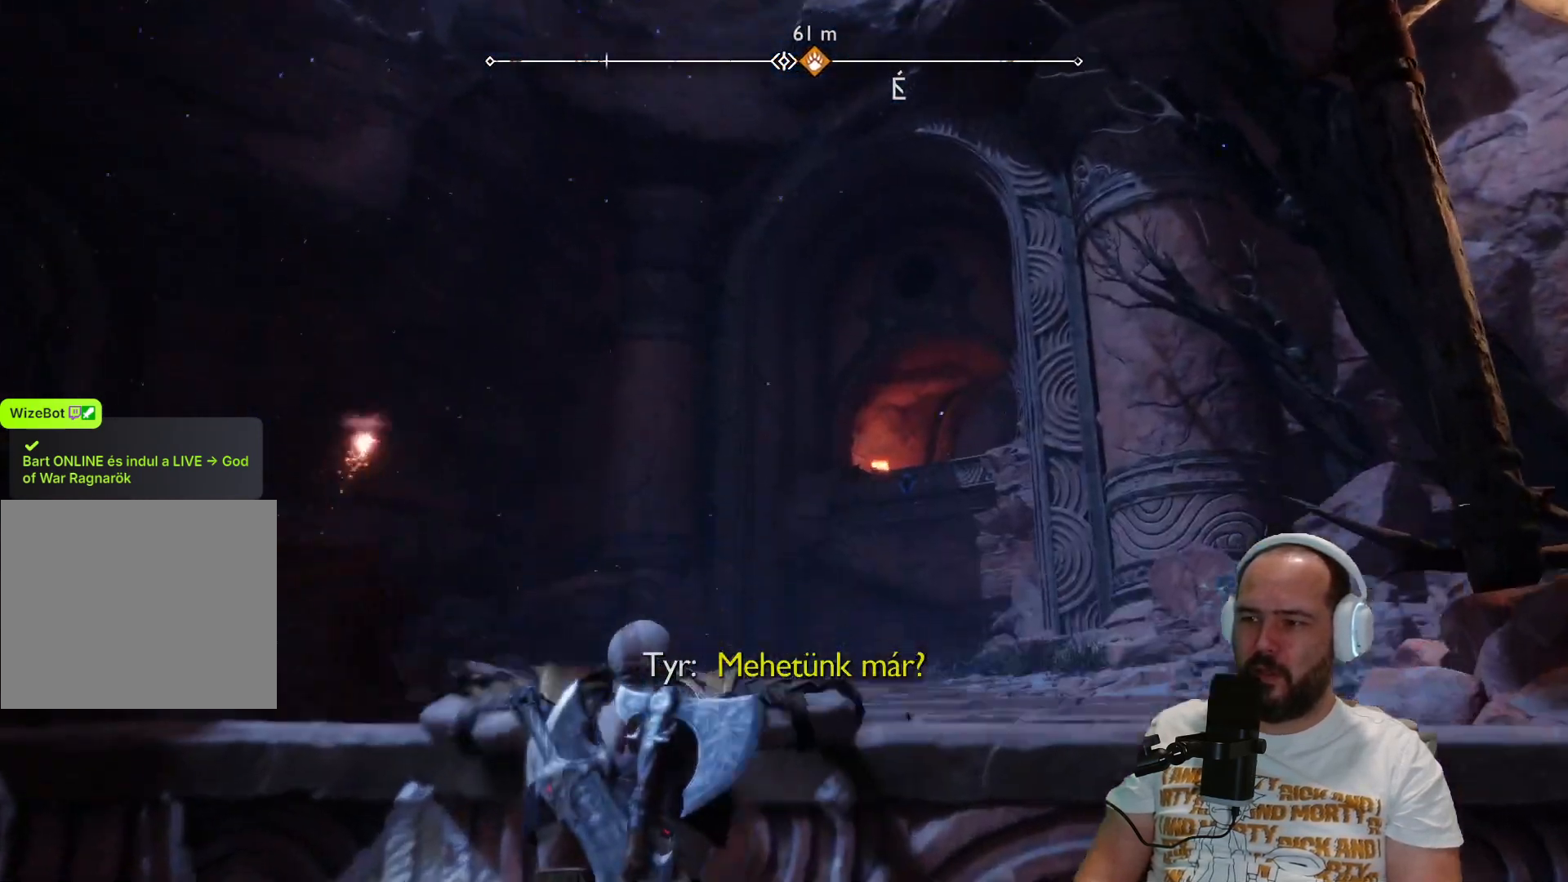
Gameplay with a controller (PlayStation layout); each line is a JSON object with the inputs held at the frame after it. "events" lists button and stick changes between this image and that frame as [ms after this image, input, new state], when the widget could be followed in between.
{"buttons": [], "left_stick": "center", "right_stick": "center", "events": [[400, "left_stick", "center"]]}
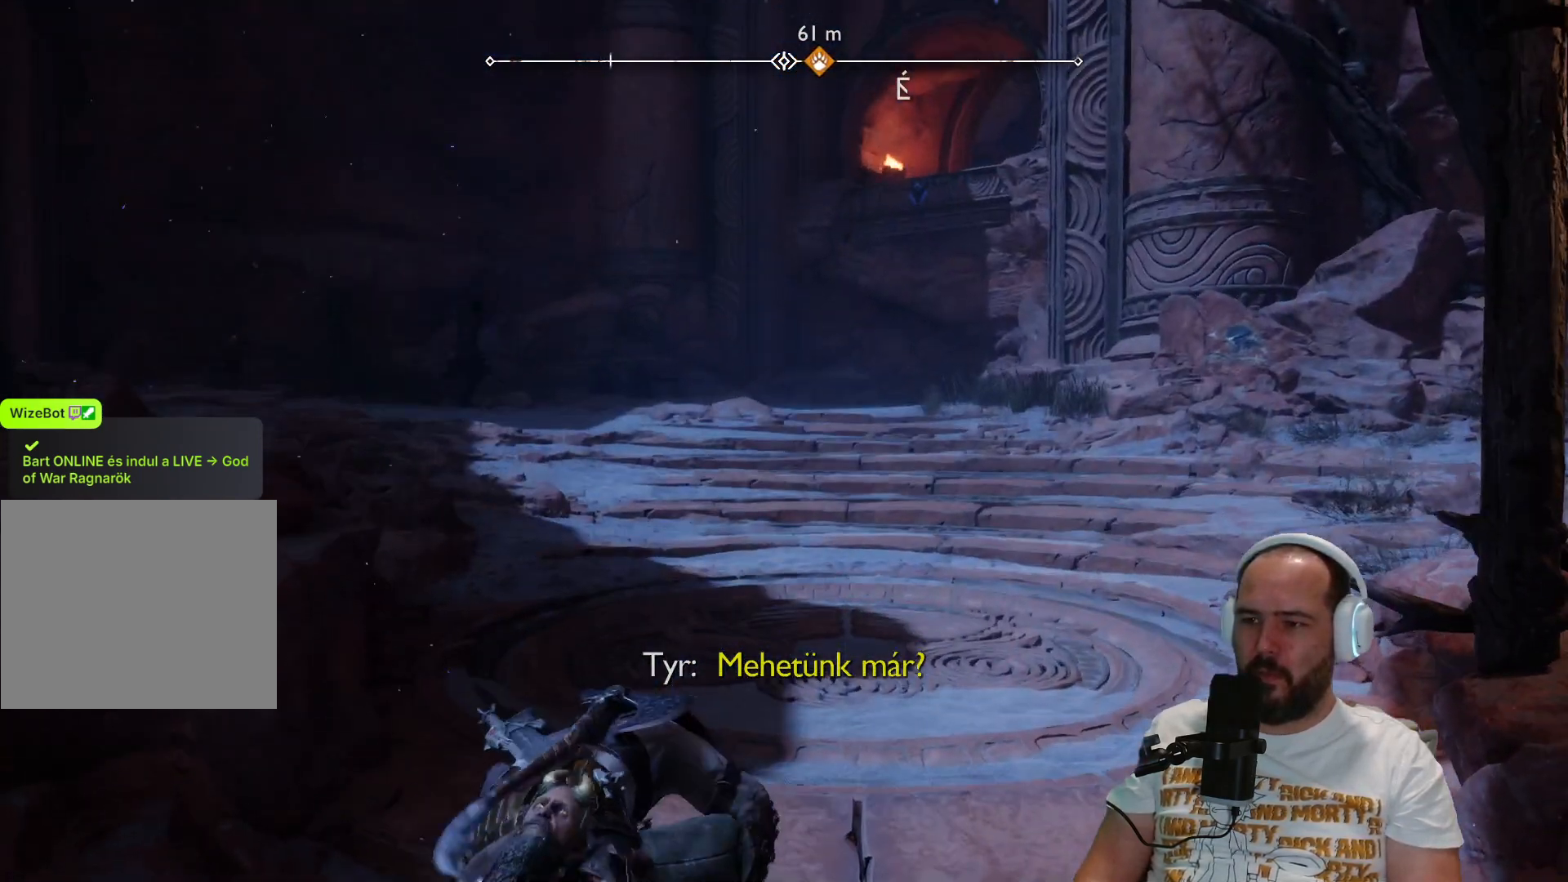
{"buttons": [], "left_stick": "up-right", "right_stick": "up-left", "events": [[167, "left_stick", "up-right"], [167, "right_stick", "down-left"], [267, "right_stick", "left"], [367, "right_stick", "up-left"]]}
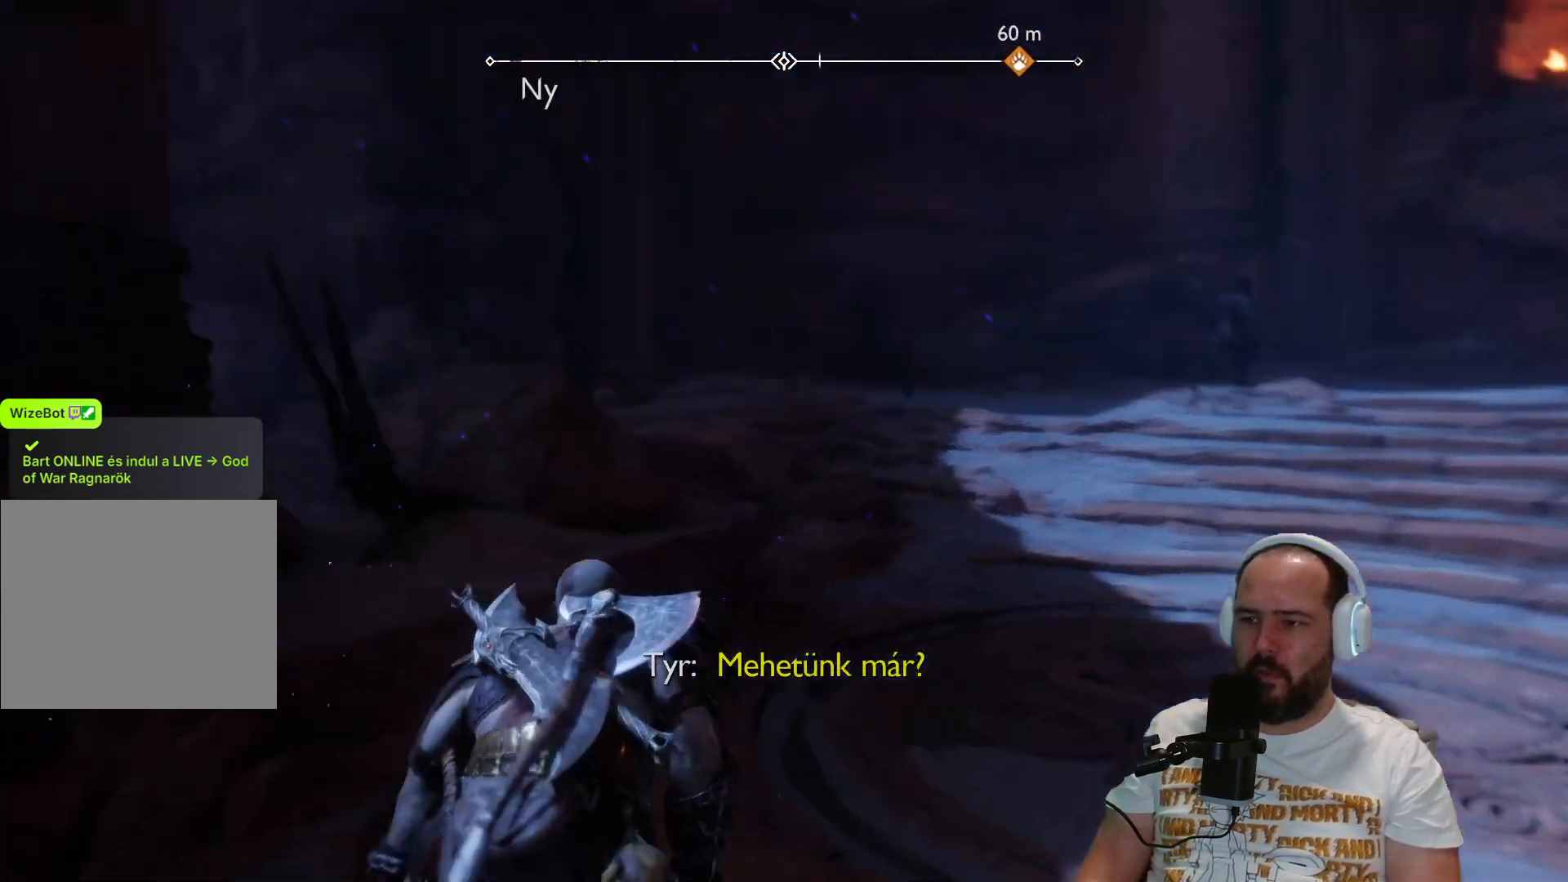
{"buttons": [], "left_stick": "up", "right_stick": "right", "events": [[67, "right_stick", "center"], [233, "L3", "down"], [233, "left_stick", "up"], [400, "right_stick", "right"], [433, "L3", "up"]]}
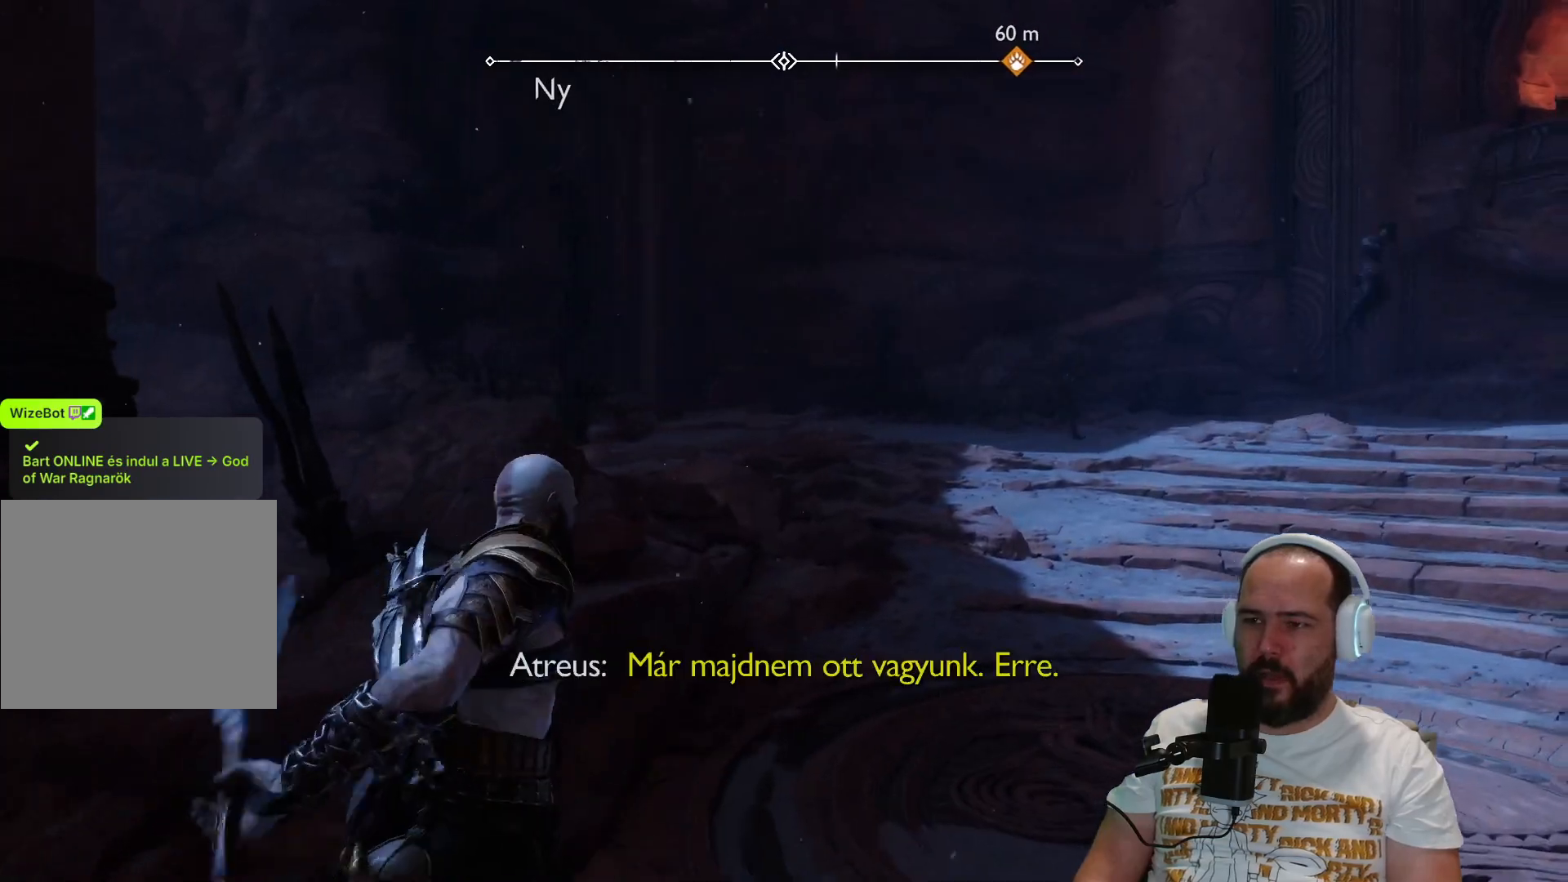
{"buttons": ["L3"], "left_stick": "up", "right_stick": "center", "events": [[200, "right_stick", "center"], [433, "L3", "down"]]}
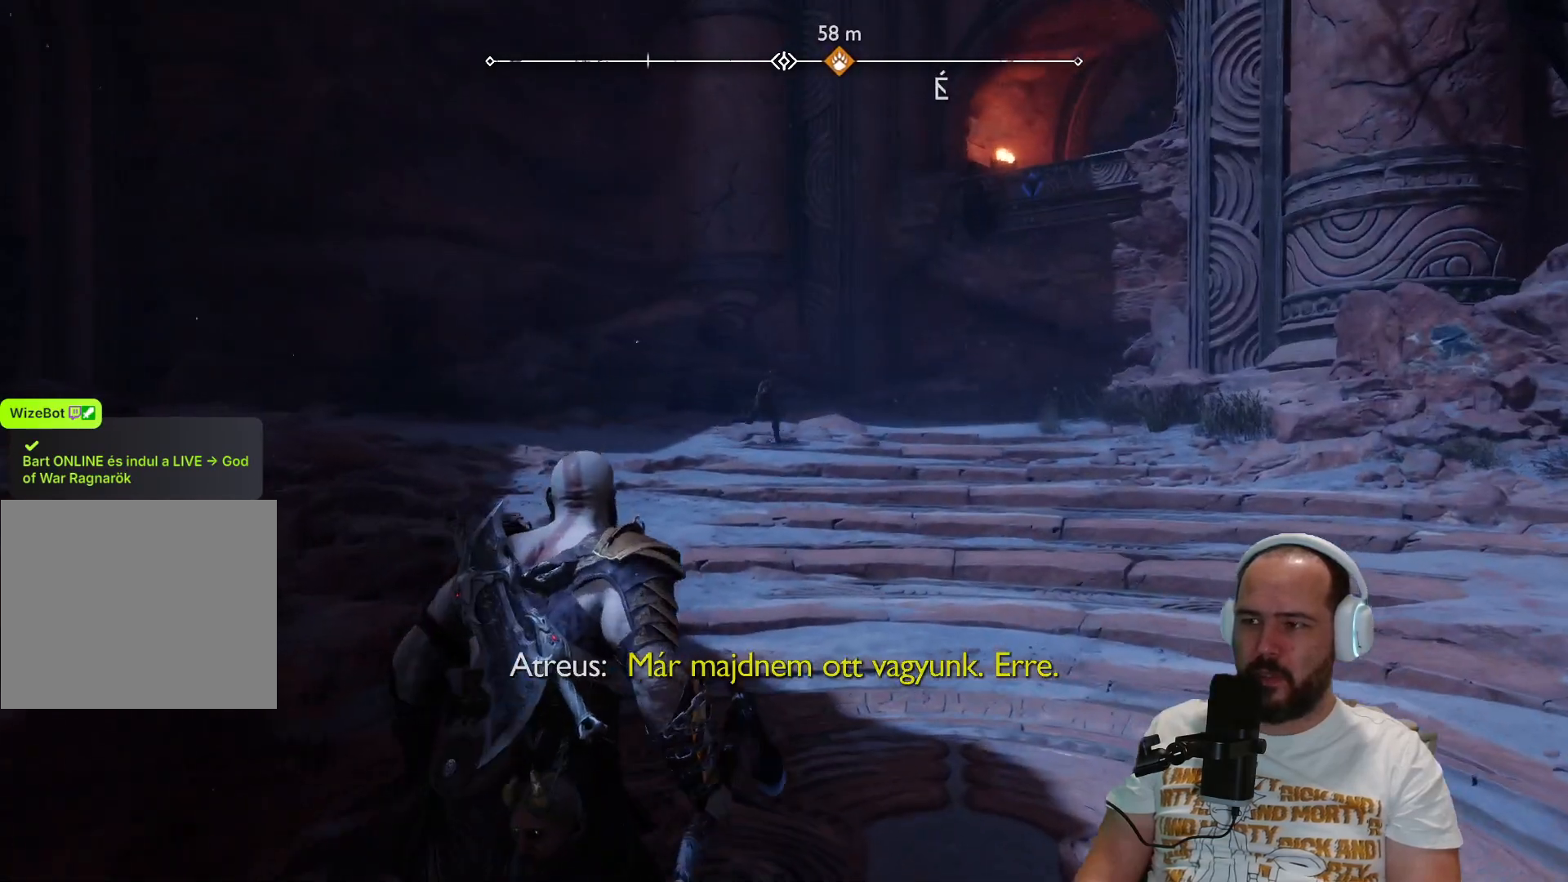
{"buttons": [], "left_stick": "up", "right_stick": "center", "events": [[133, "L3", "up"]]}
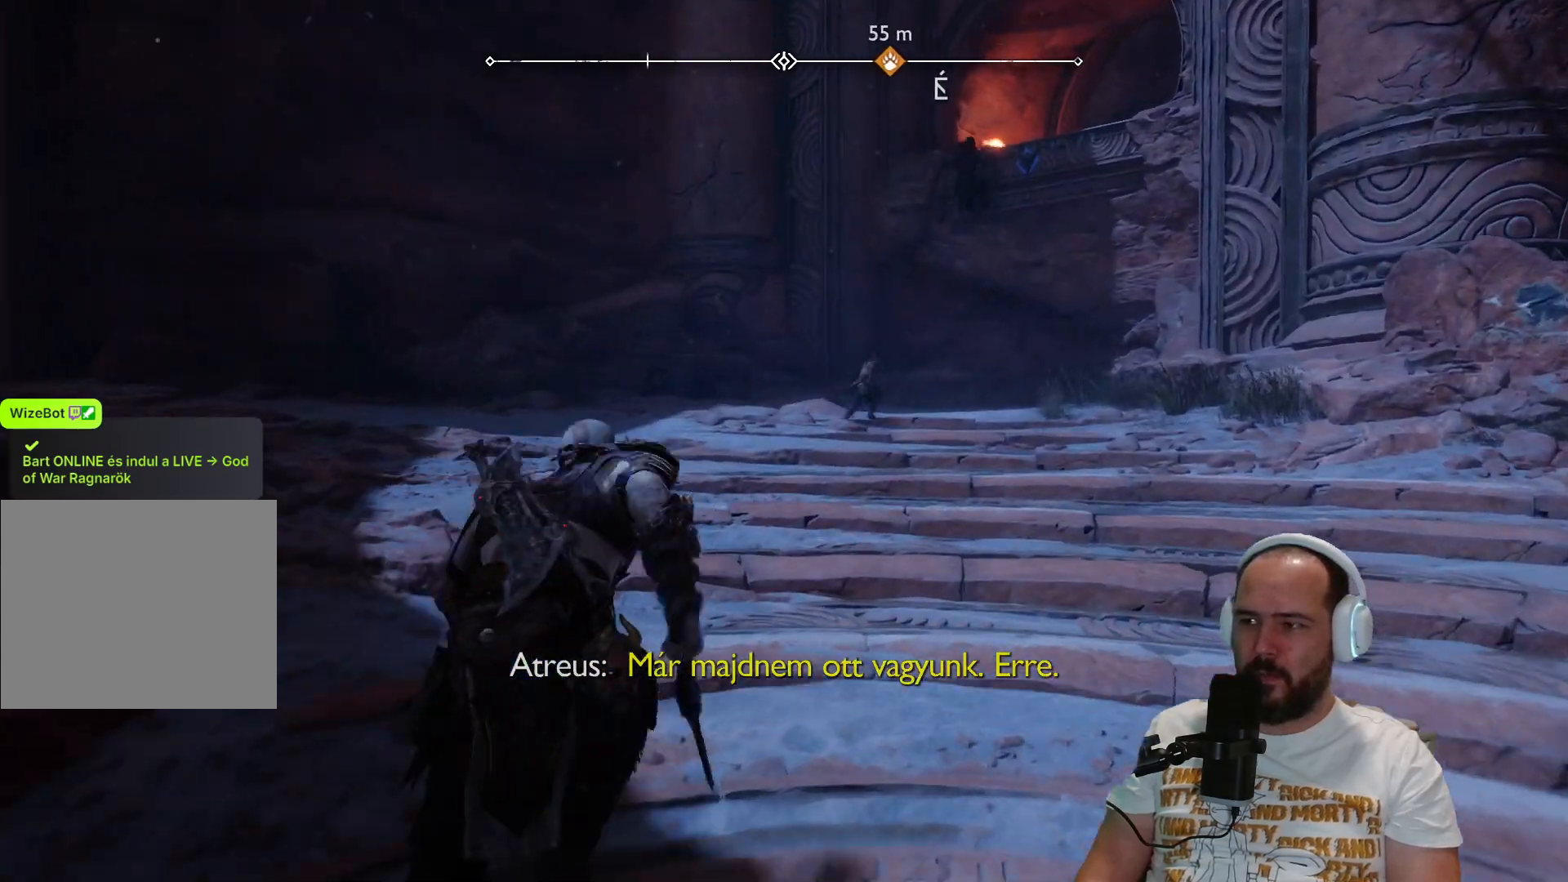
{"buttons": [], "left_stick": "up", "right_stick": "up-right", "events": [[467, "right_stick", "up-right"]]}
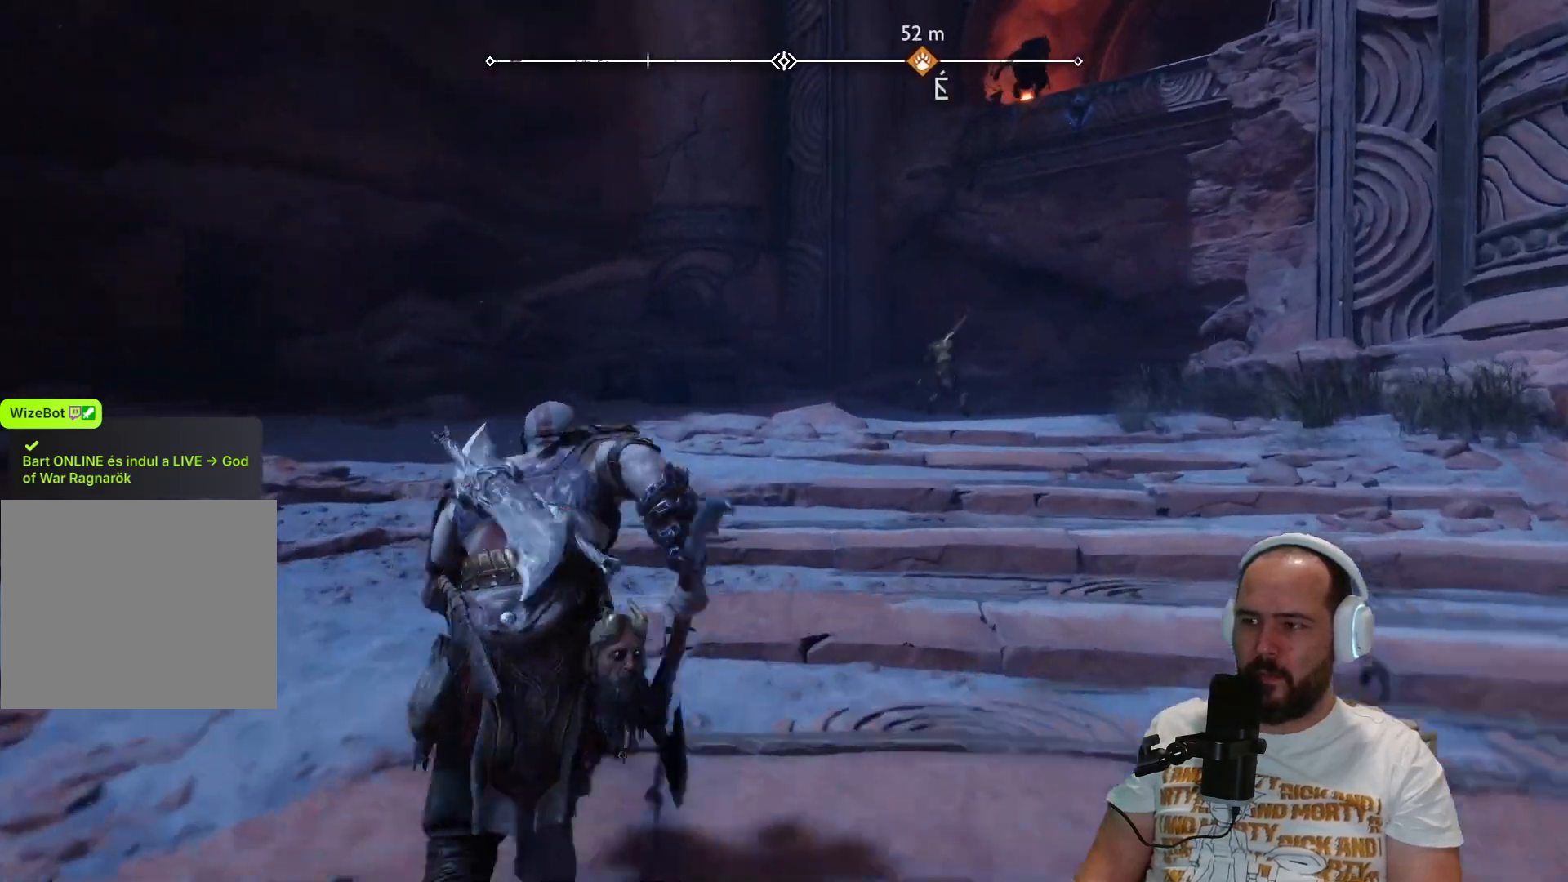
{"buttons": [], "left_stick": "up", "right_stick": "center", "events": [[350, "right_stick", "center"]]}
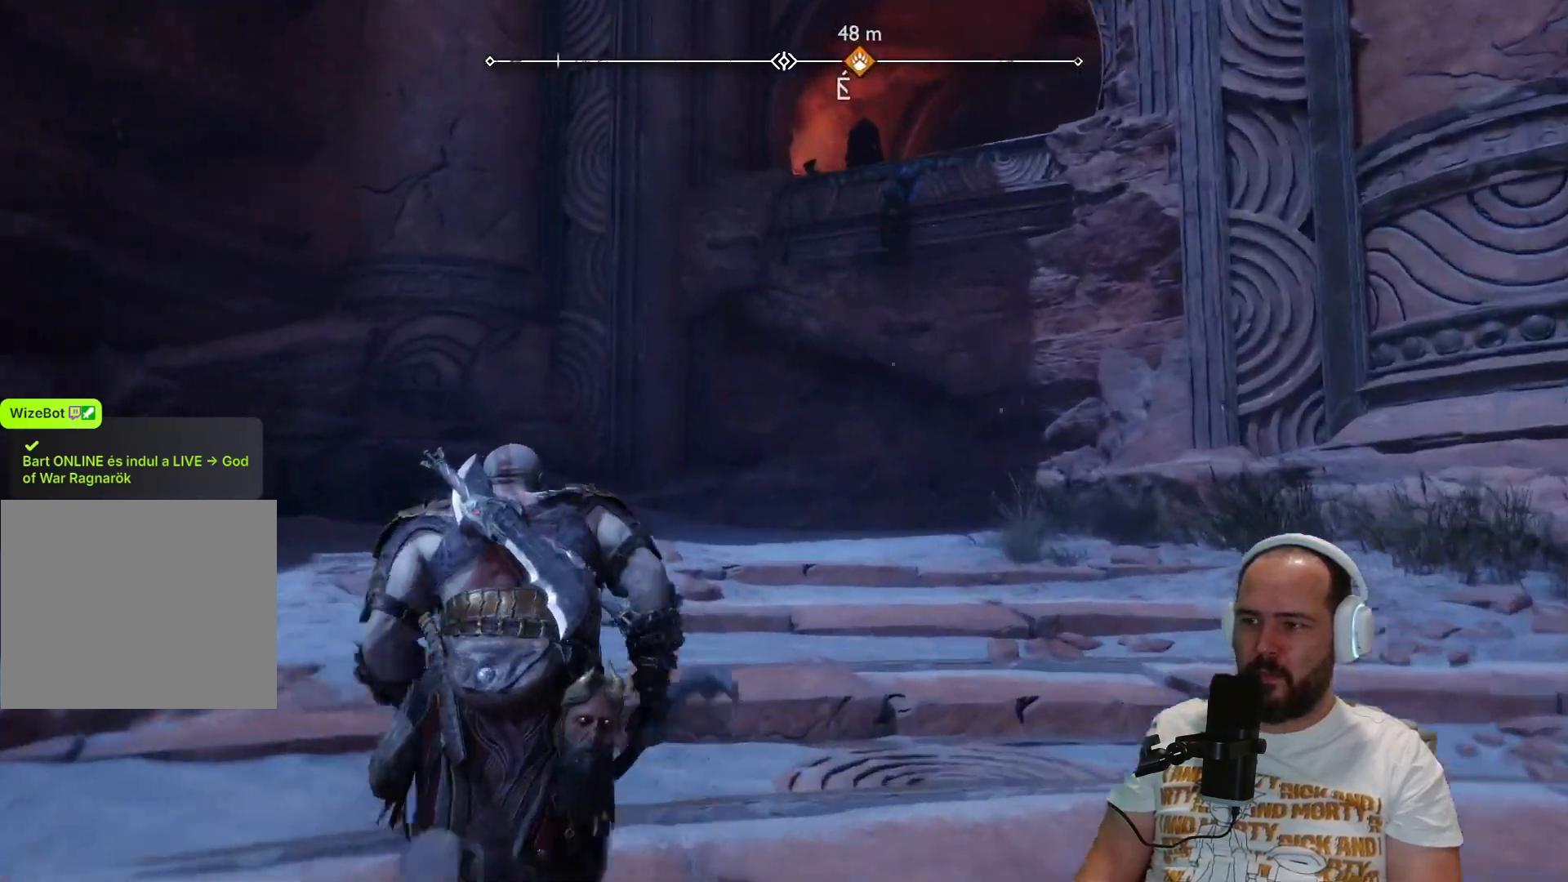
{"buttons": [], "left_stick": "up", "right_stick": "center", "events": []}
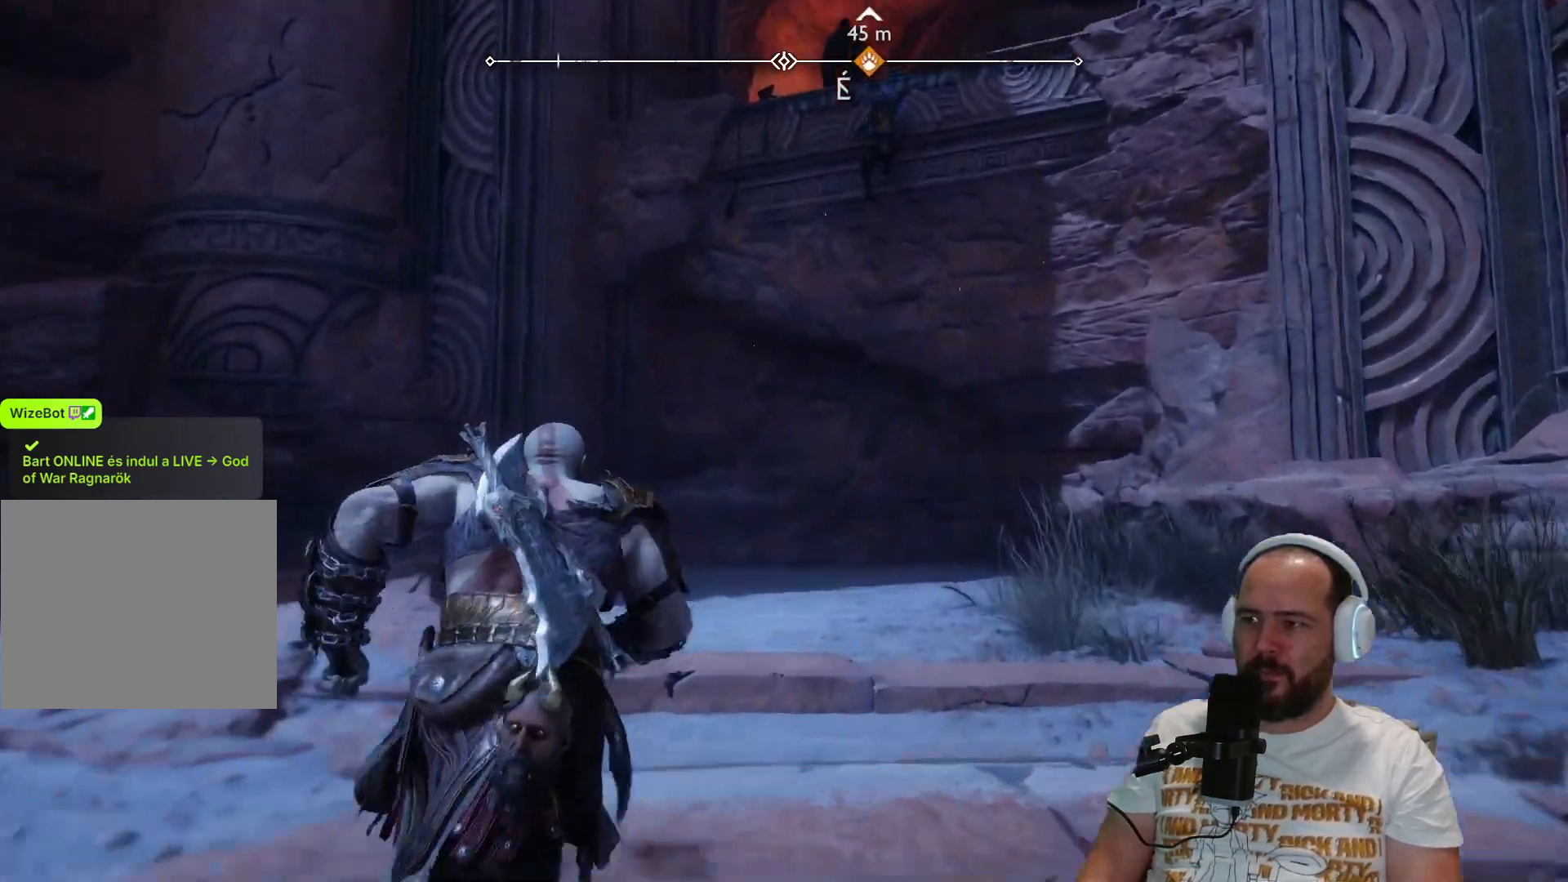
{"buttons": [], "left_stick": "up", "right_stick": "up-right", "events": [[433, "right_stick", "up-right"]]}
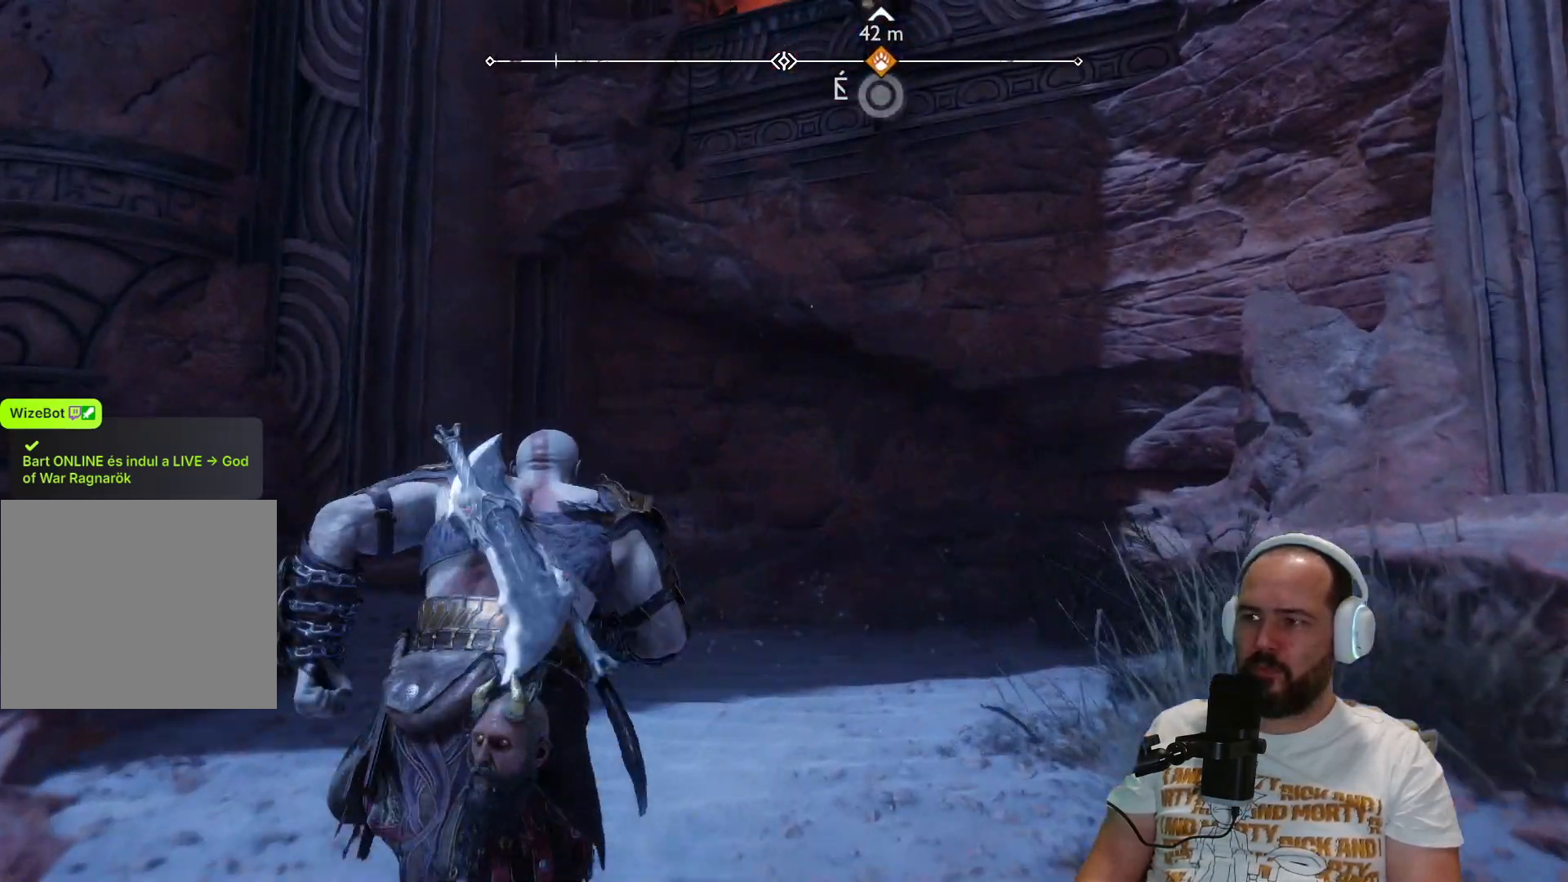
{"buttons": ["CIRCLE"], "left_stick": "up", "right_stick": "center", "events": [[200, "left_stick", "center"], [267, "left_stick", "up"], [267, "right_stick", "center"], [400, "CIRCLE", "down"]]}
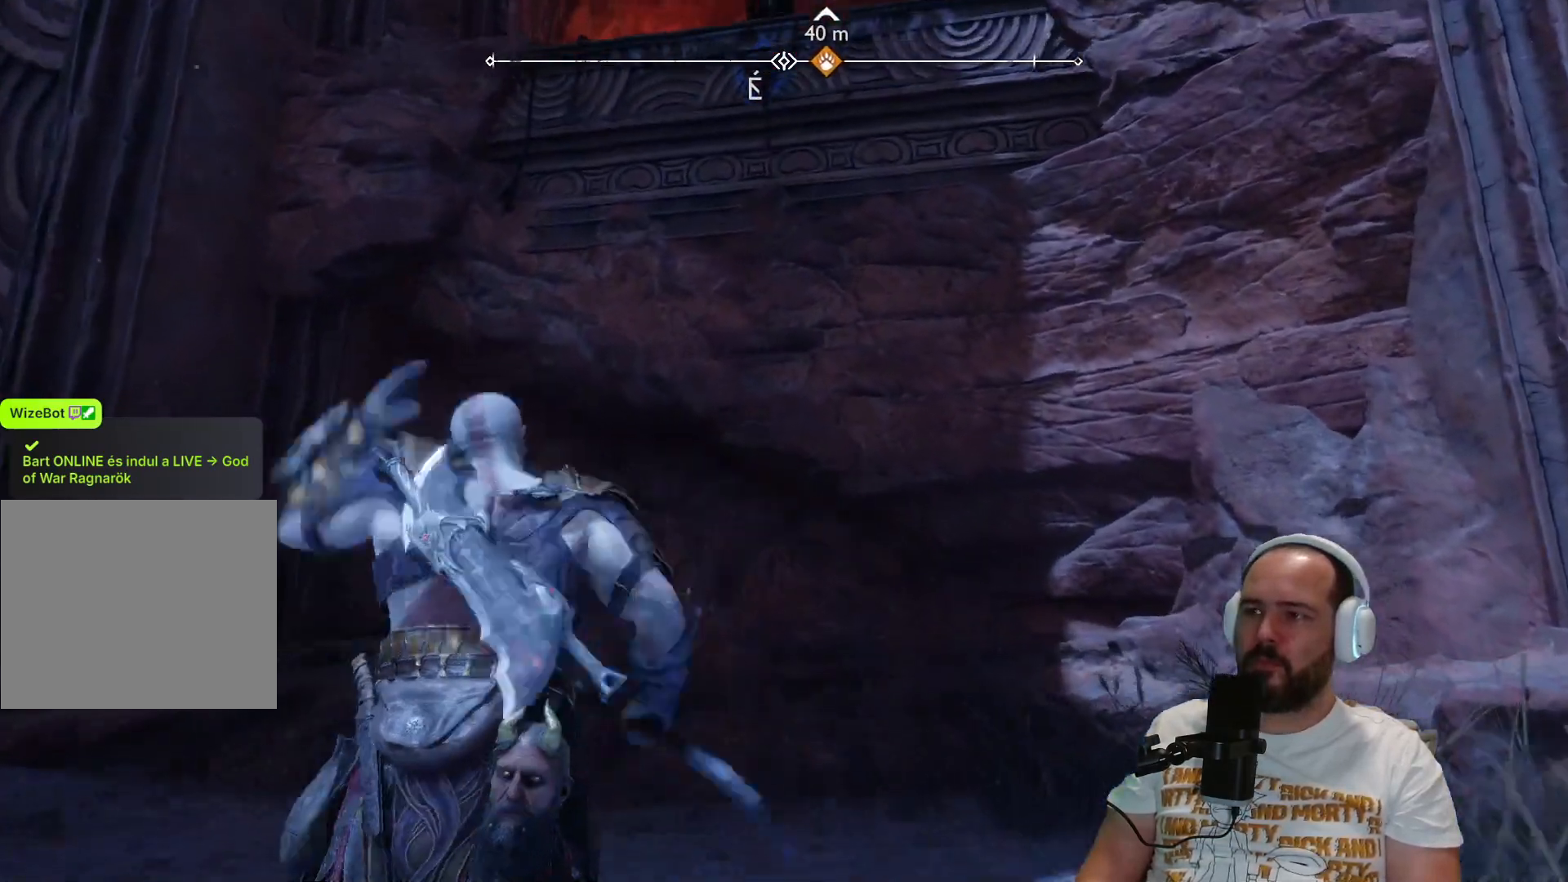
{"buttons": [], "left_stick": "up", "right_stick": "center", "events": [[17, "CIRCLE", "up"]]}
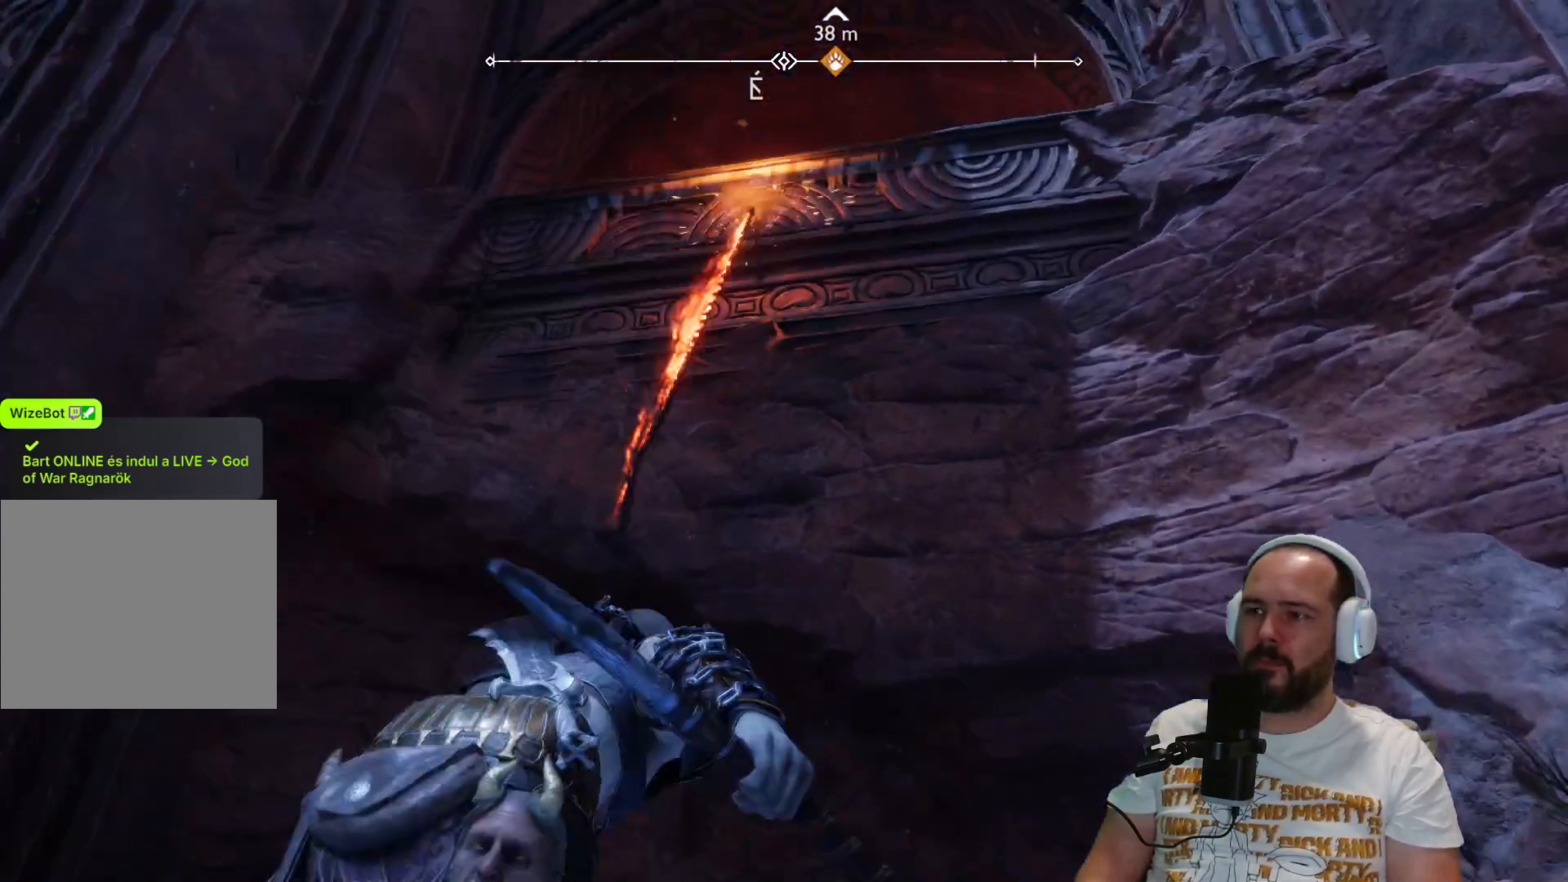
{"buttons": [], "left_stick": "up", "right_stick": "center", "events": []}
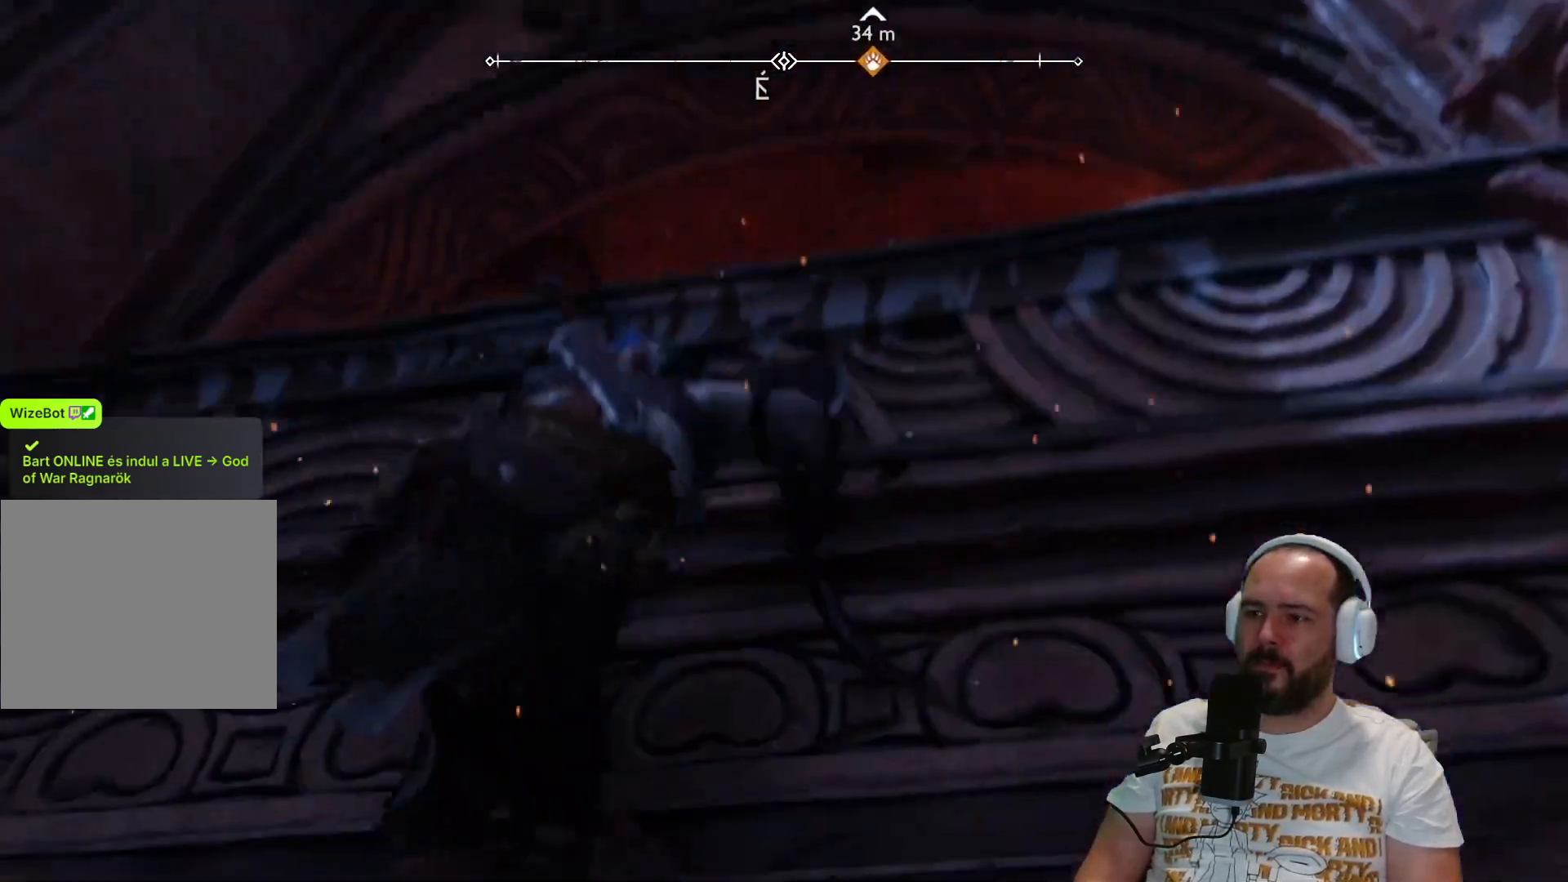
{"buttons": [], "left_stick": "up", "right_stick": "right", "events": [[117, "right_stick", "down"], [417, "right_stick", "right"]]}
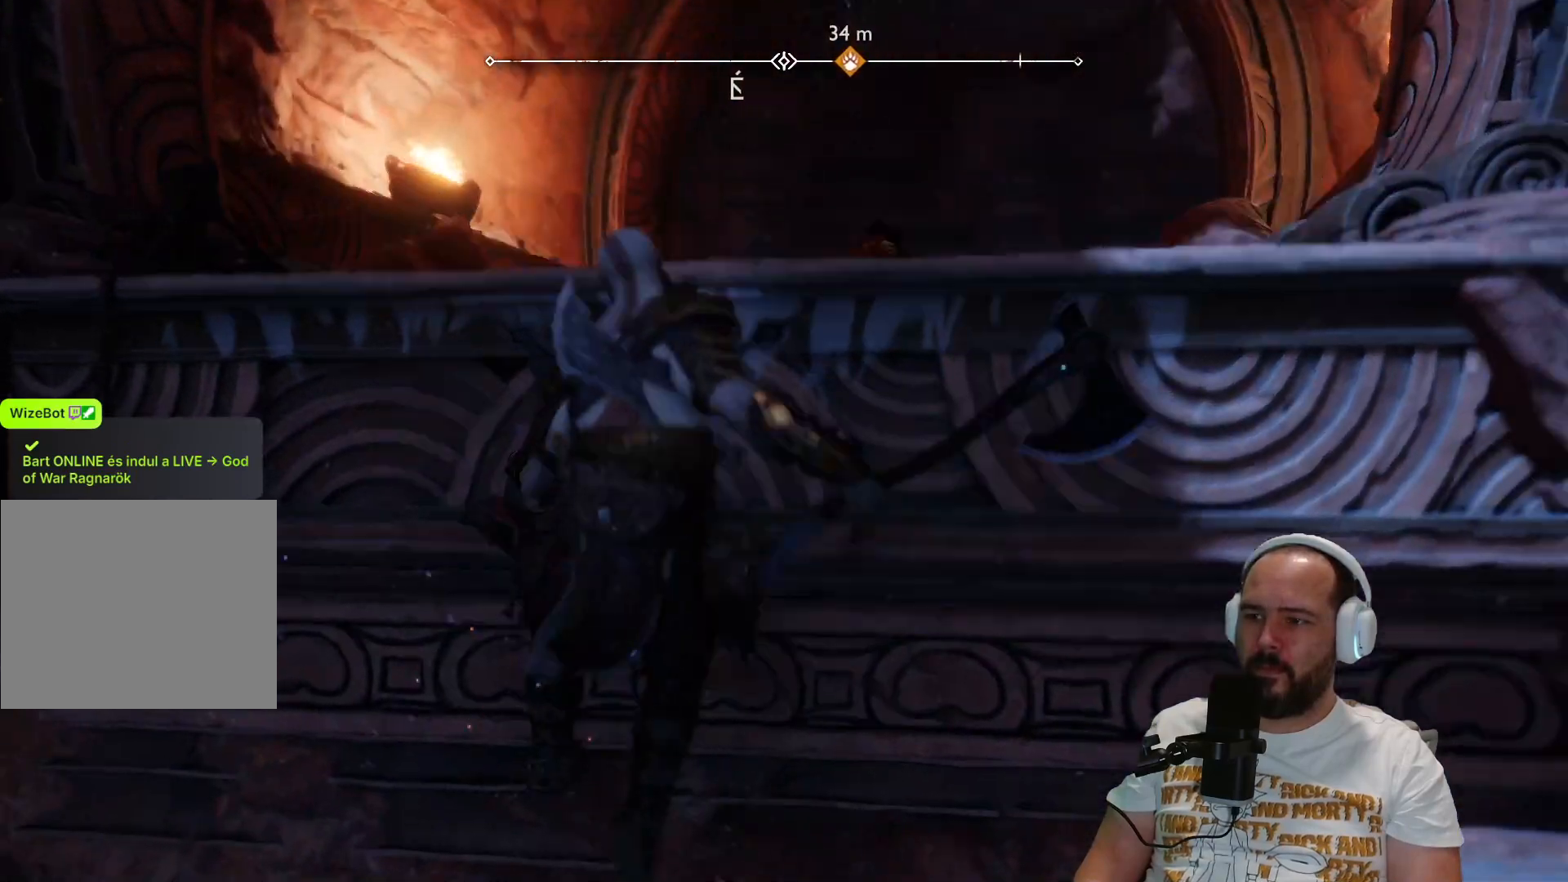
{"buttons": [], "left_stick": "up", "right_stick": "right", "events": [[67, "right_stick", "center"], [233, "right_stick", "down"], [350, "right_stick", "right"]]}
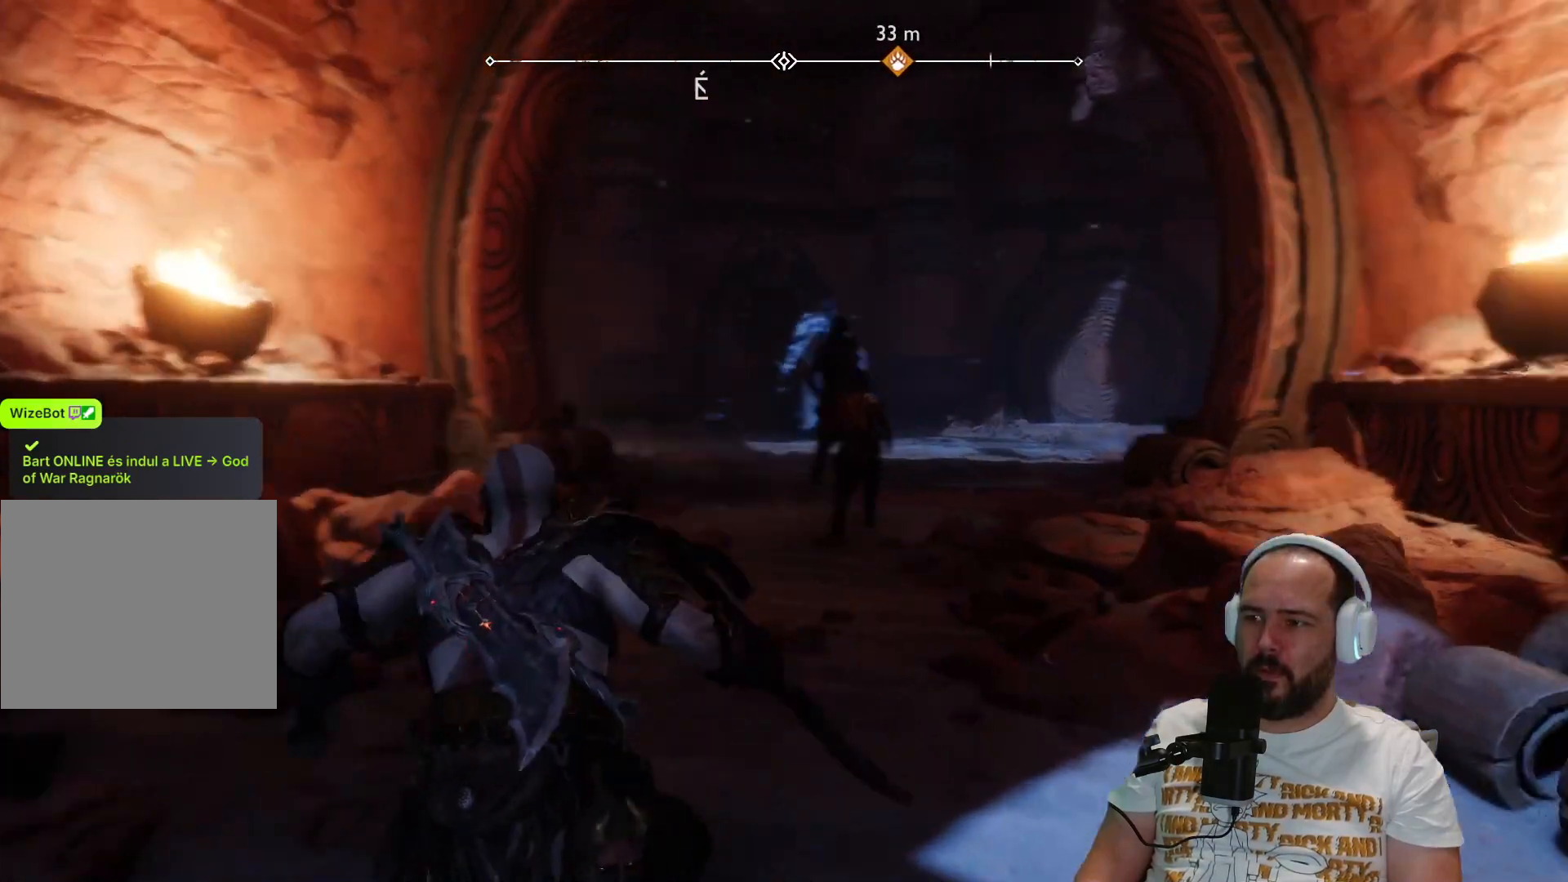
{"buttons": ["L3"], "left_stick": "up", "right_stick": "center", "events": [[50, "right_stick", "center"], [450, "L3", "down"]]}
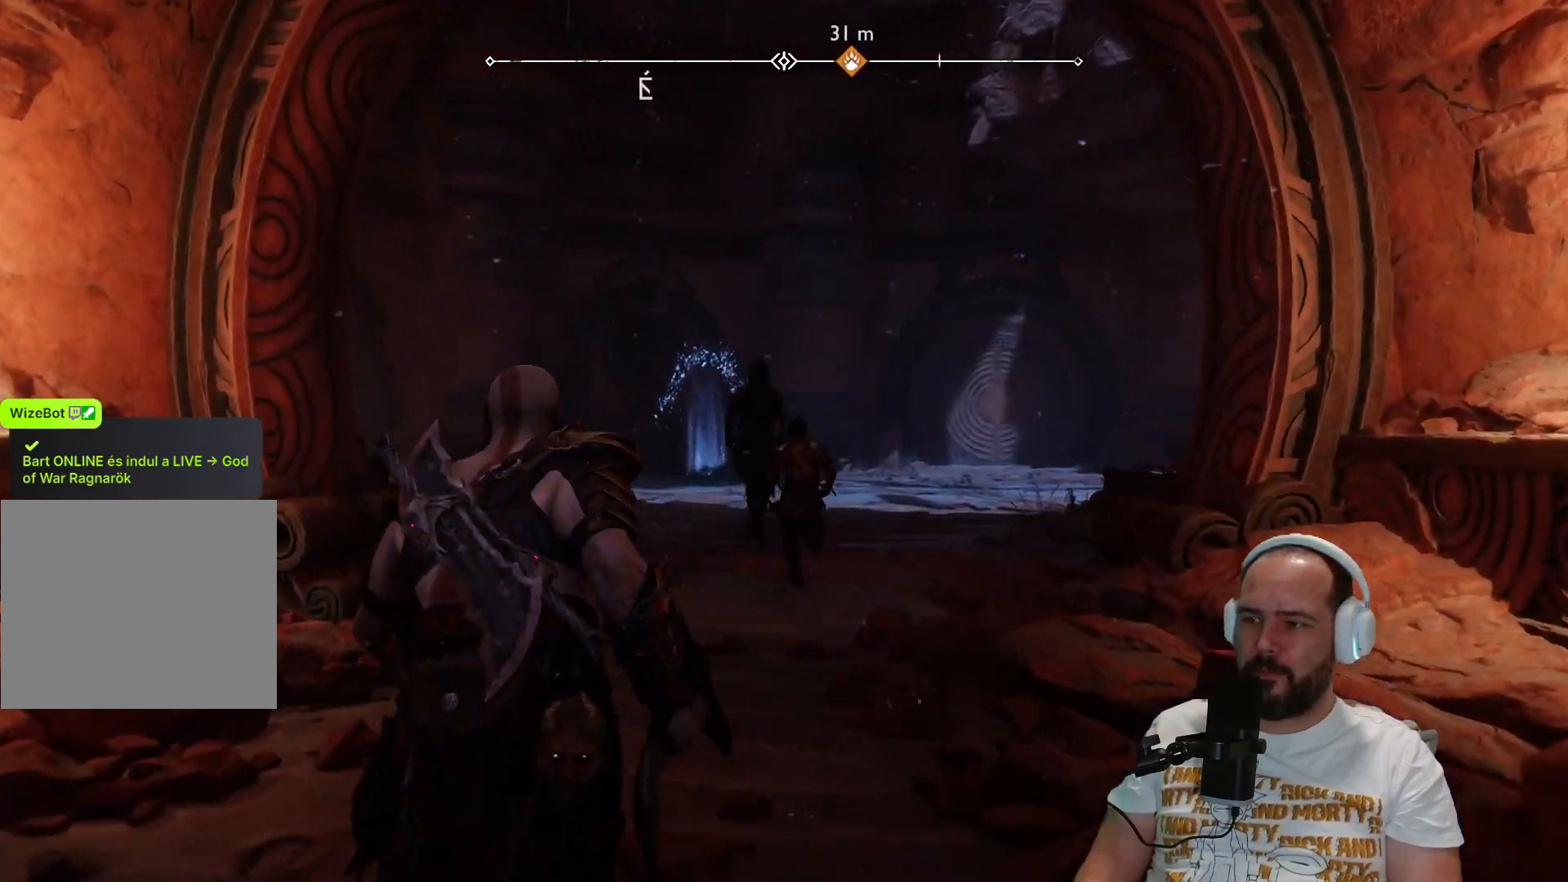
{"buttons": [], "left_stick": "up", "right_stick": "center", "events": [[33, "L3", "up"]]}
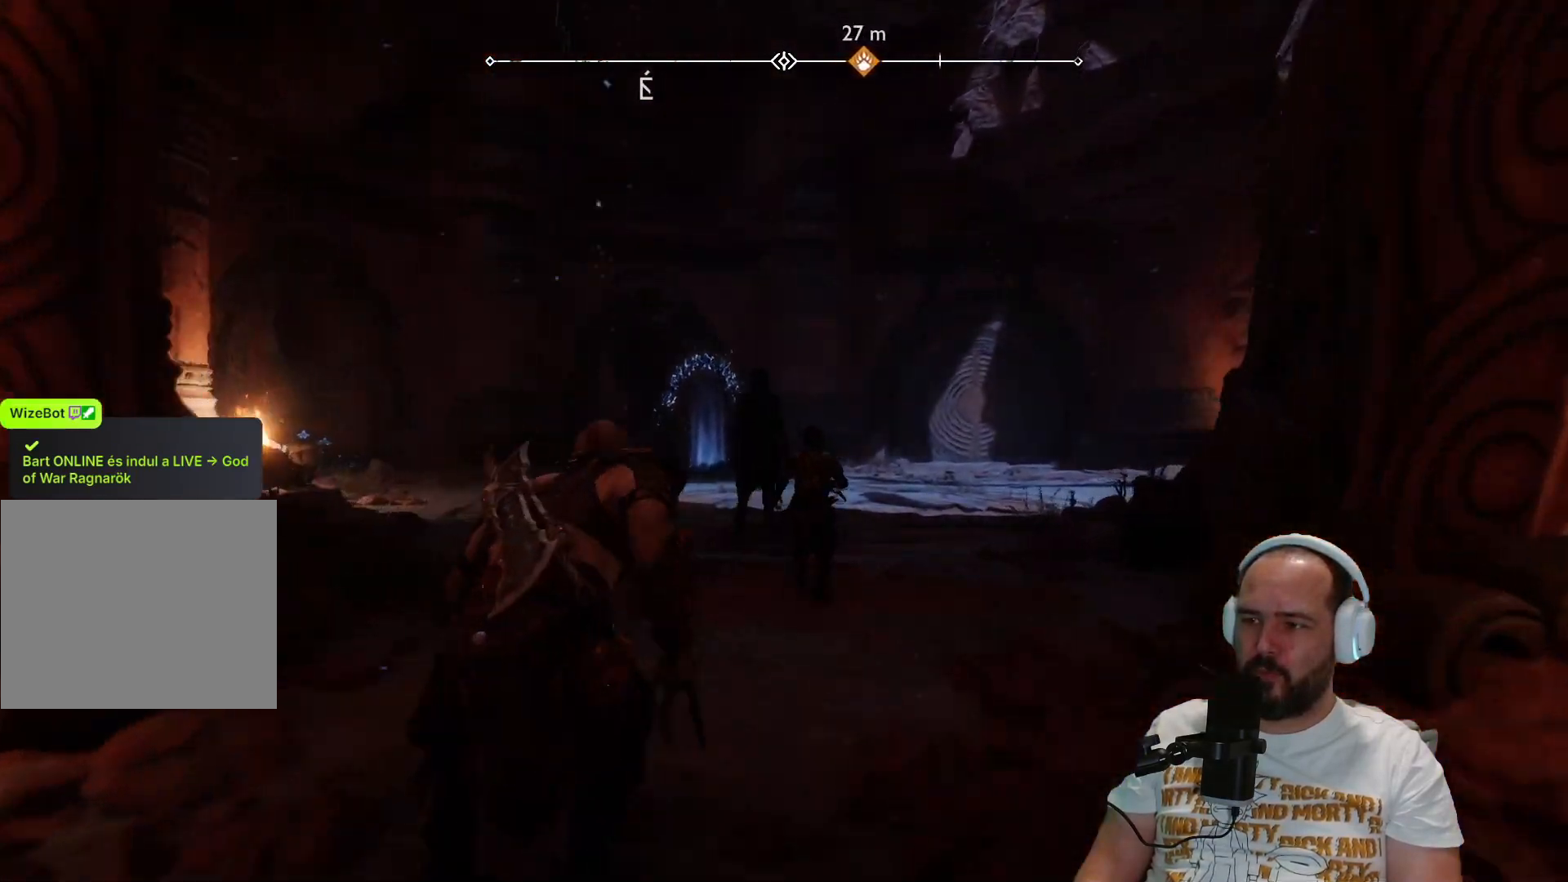
{"buttons": [], "left_stick": "up", "right_stick": "left", "events": [[483, "right_stick", "left"]]}
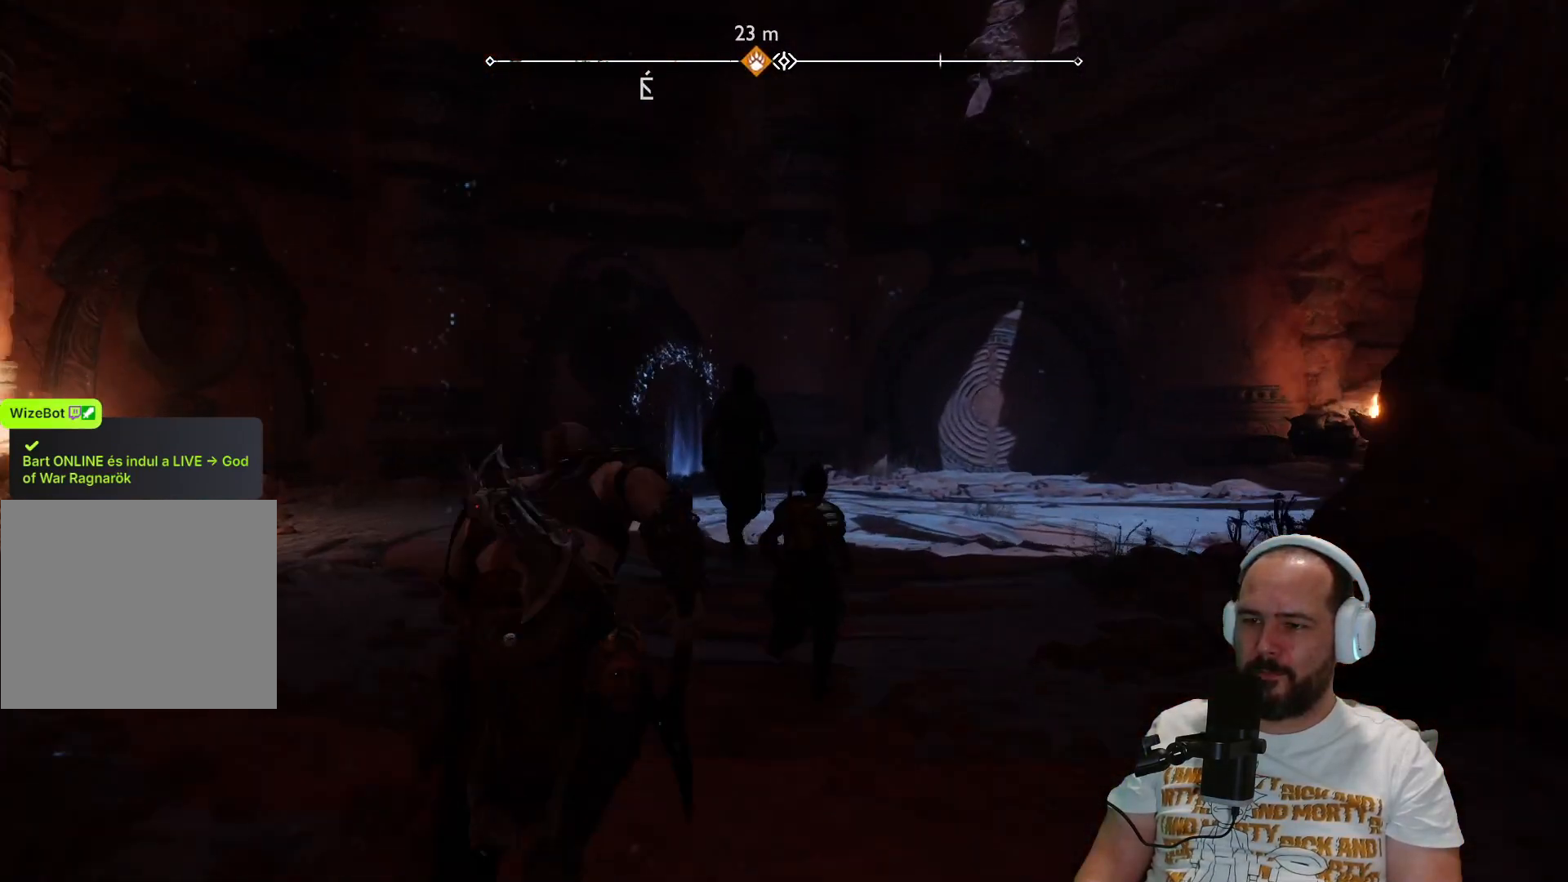
{"buttons": [], "left_stick": "up-right", "right_stick": "center", "events": [[183, "left_stick", "up-right"], [417, "right_stick", "center"]]}
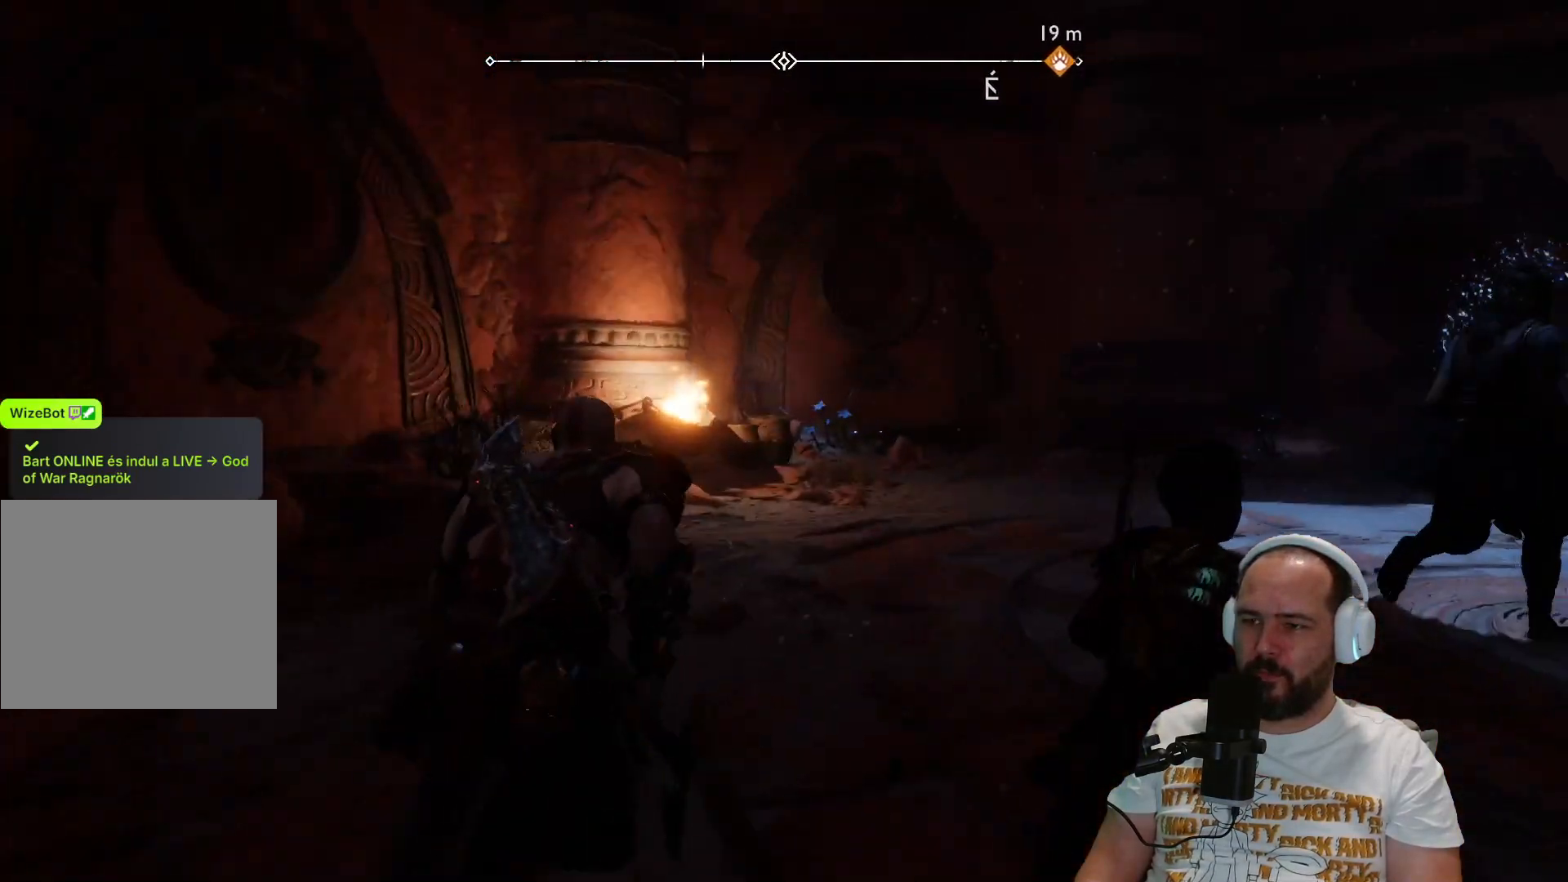
{"buttons": [], "left_stick": "up-right", "right_stick": "center", "events": []}
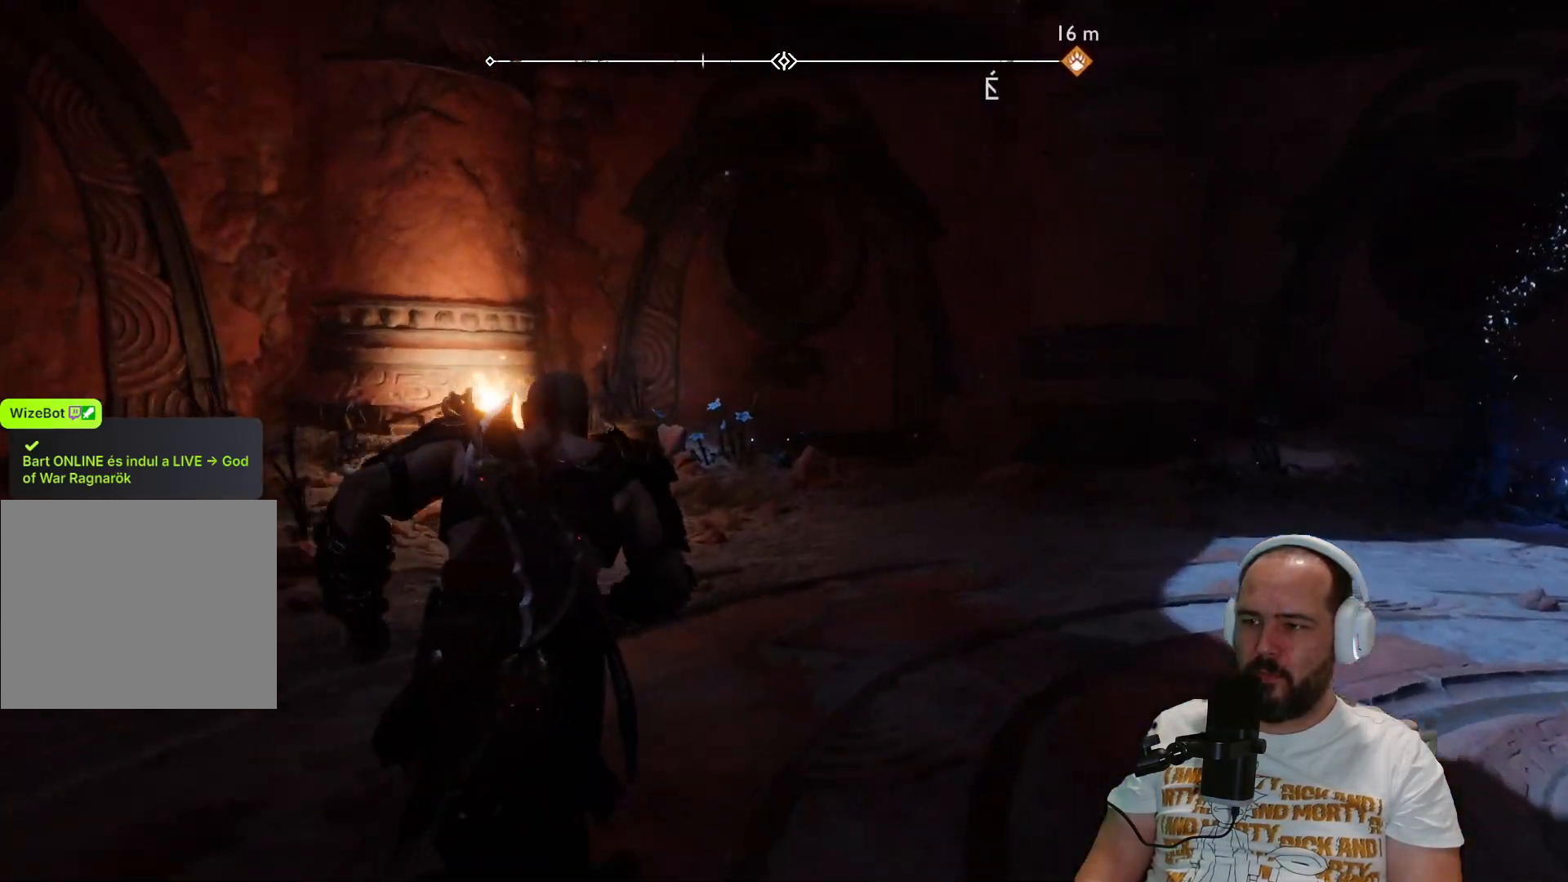
{"buttons": [], "left_stick": "up-right", "right_stick": "right", "events": [[117, "right_stick", "right"]]}
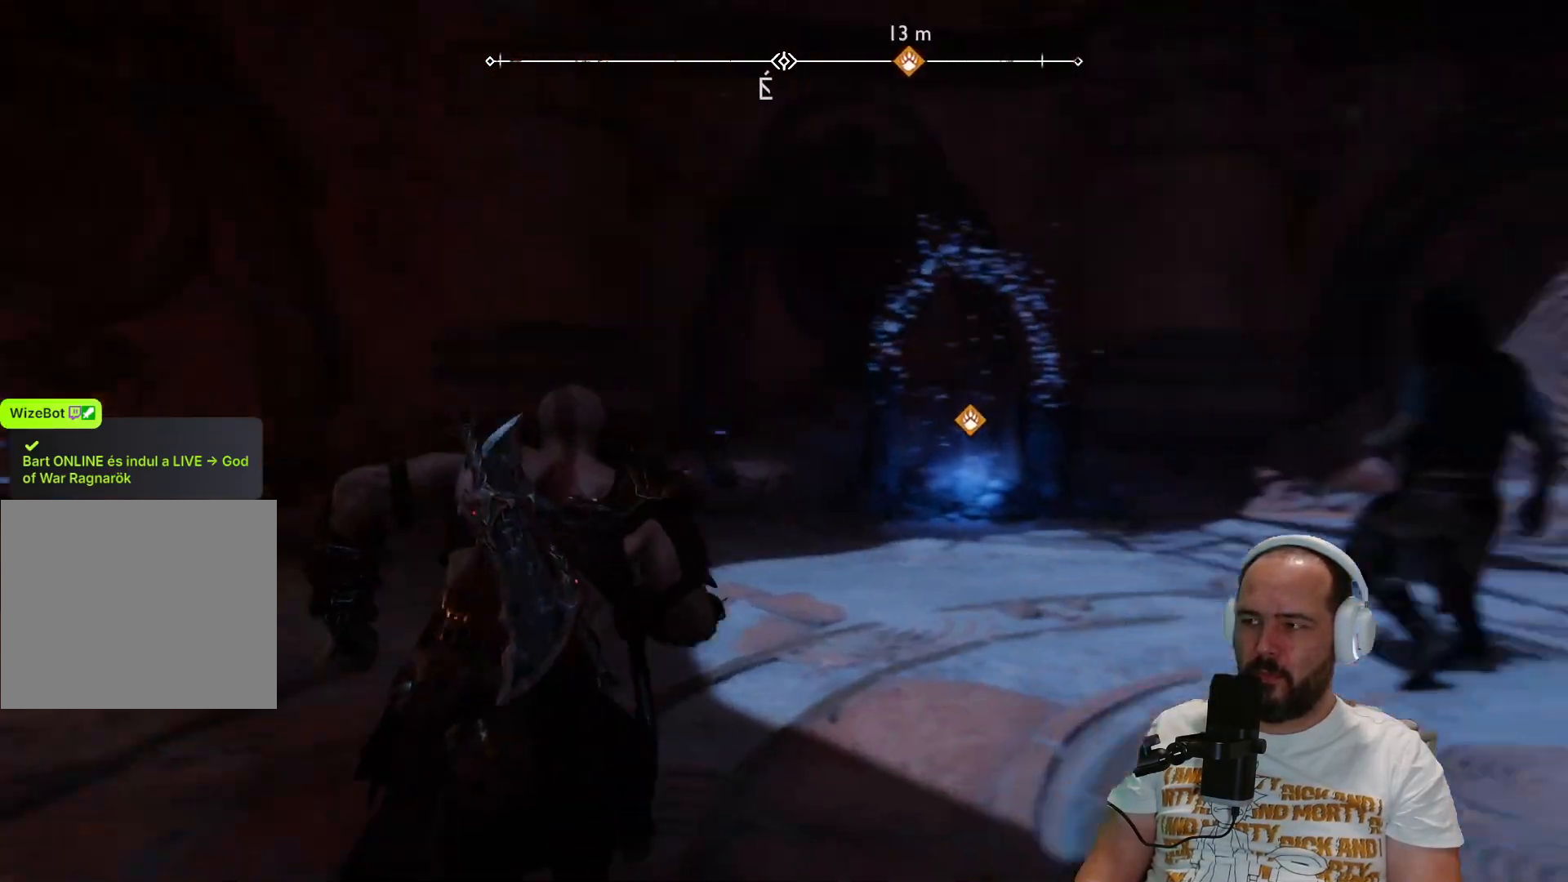
{"buttons": [], "left_stick": "up-right", "right_stick": "center", "events": [[417, "right_stick", "center"]]}
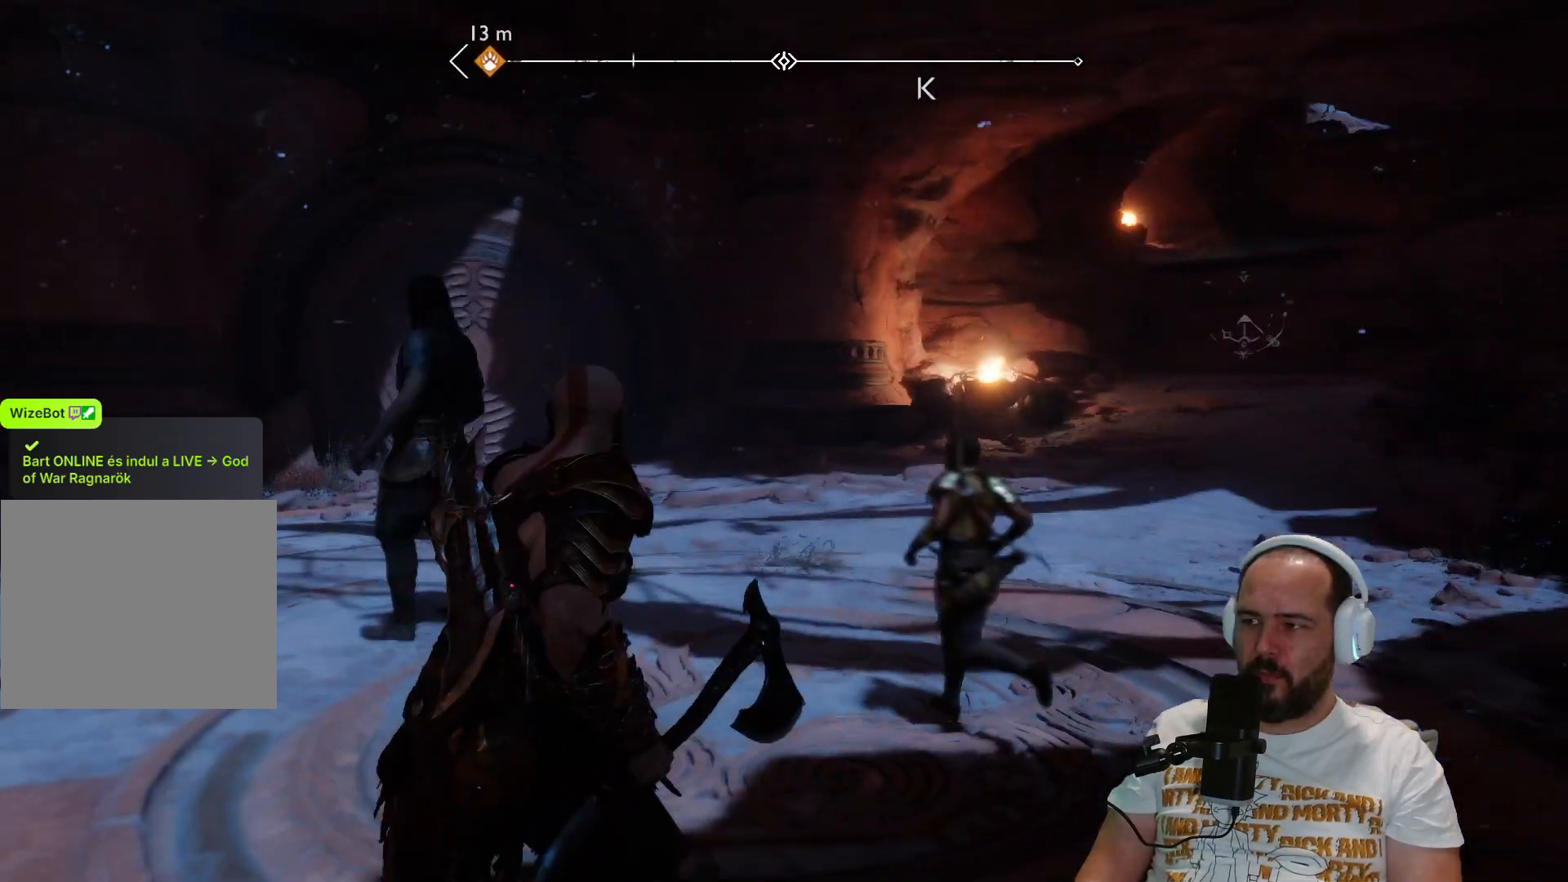
{"buttons": [], "left_stick": "up", "right_stick": "center", "events": [[367, "left_stick", "up"]]}
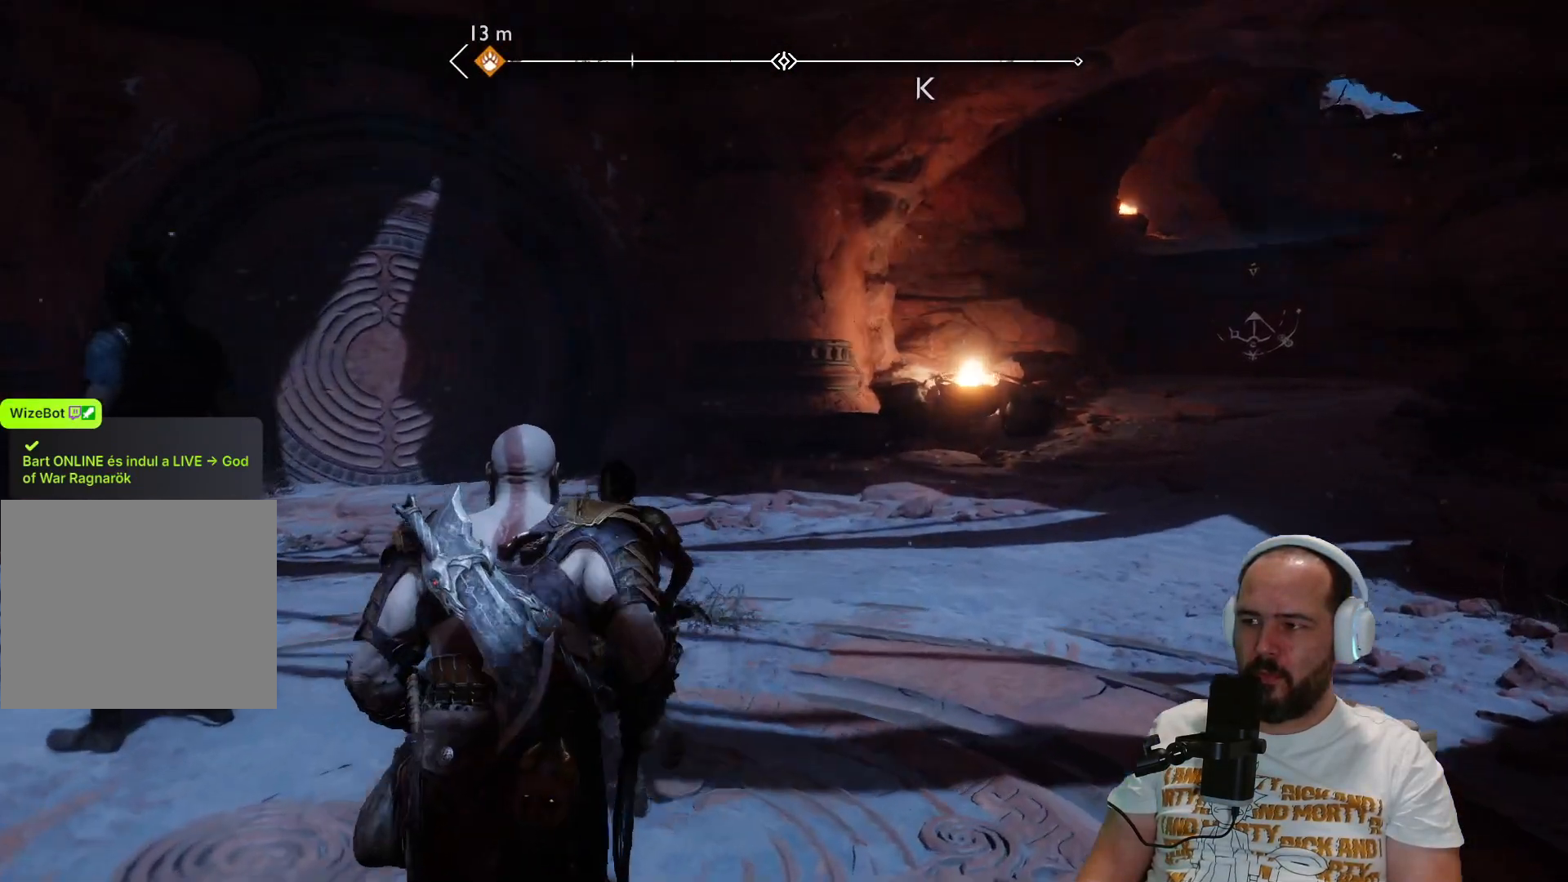
{"buttons": [], "left_stick": "up", "right_stick": "center", "events": []}
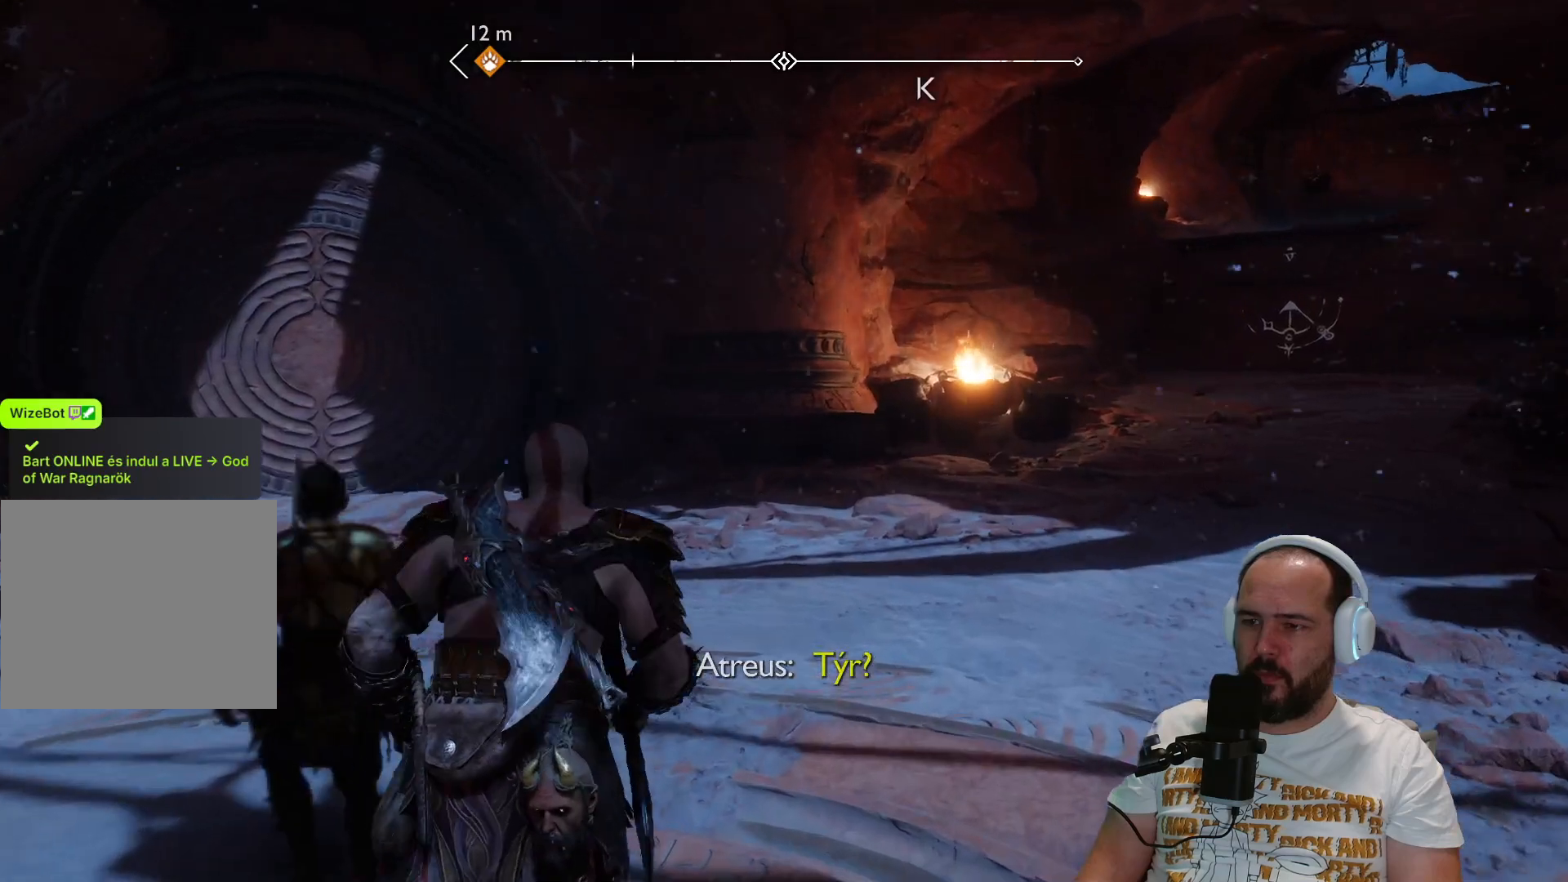
{"buttons": [], "left_stick": "up-left", "right_stick": "left", "events": [[117, "right_stick", "left"], [300, "left_stick", "up-left"]]}
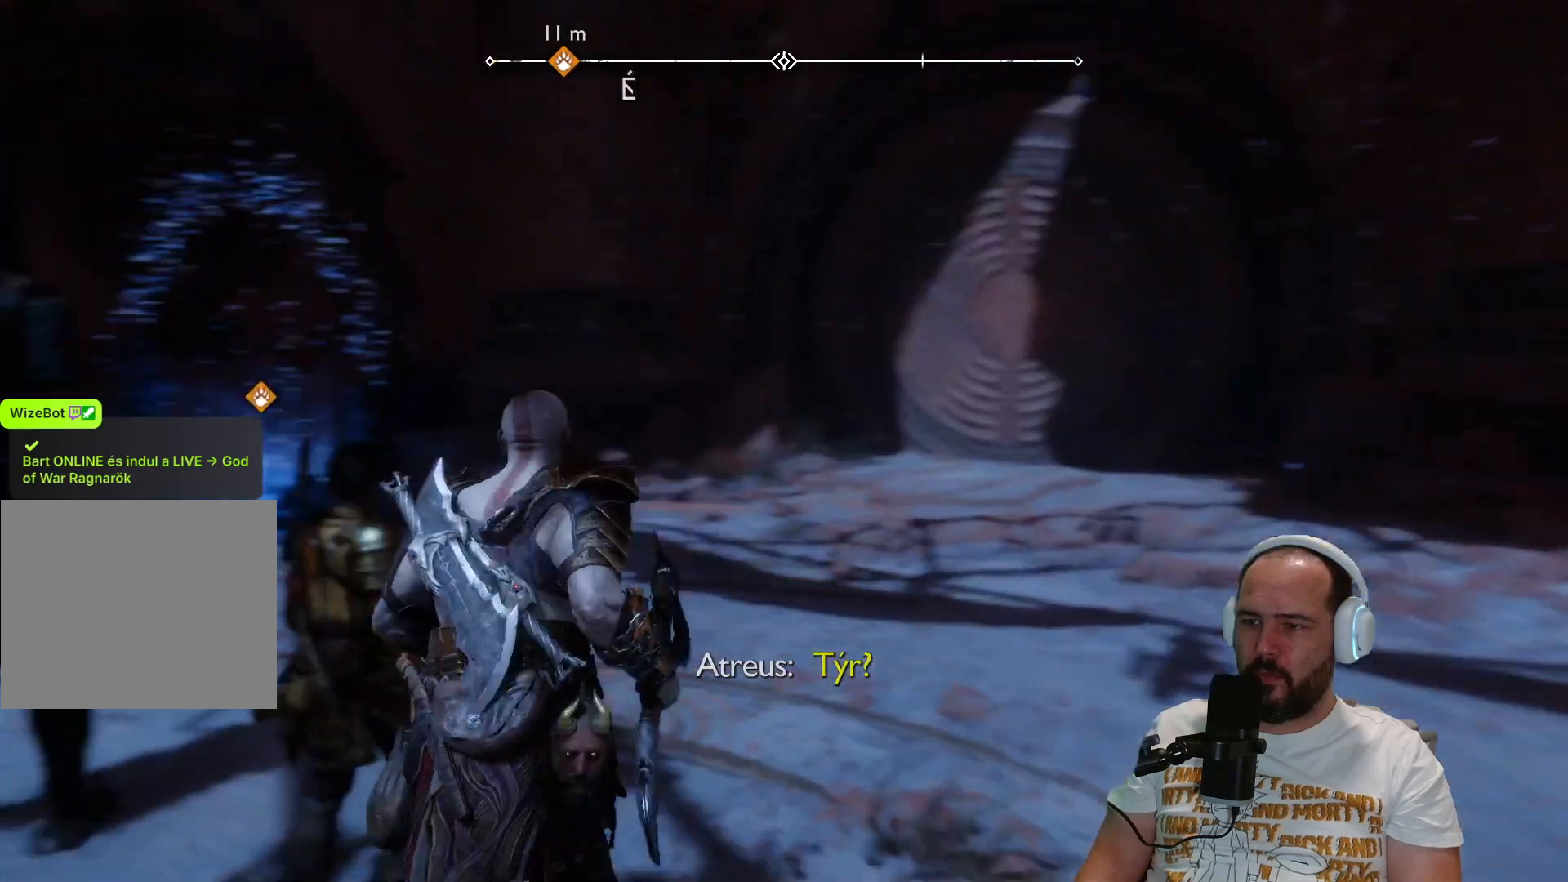
{"buttons": [], "left_stick": "up", "right_stick": "center", "events": [[150, "right_stick", "center"], [350, "left_stick", "up"]]}
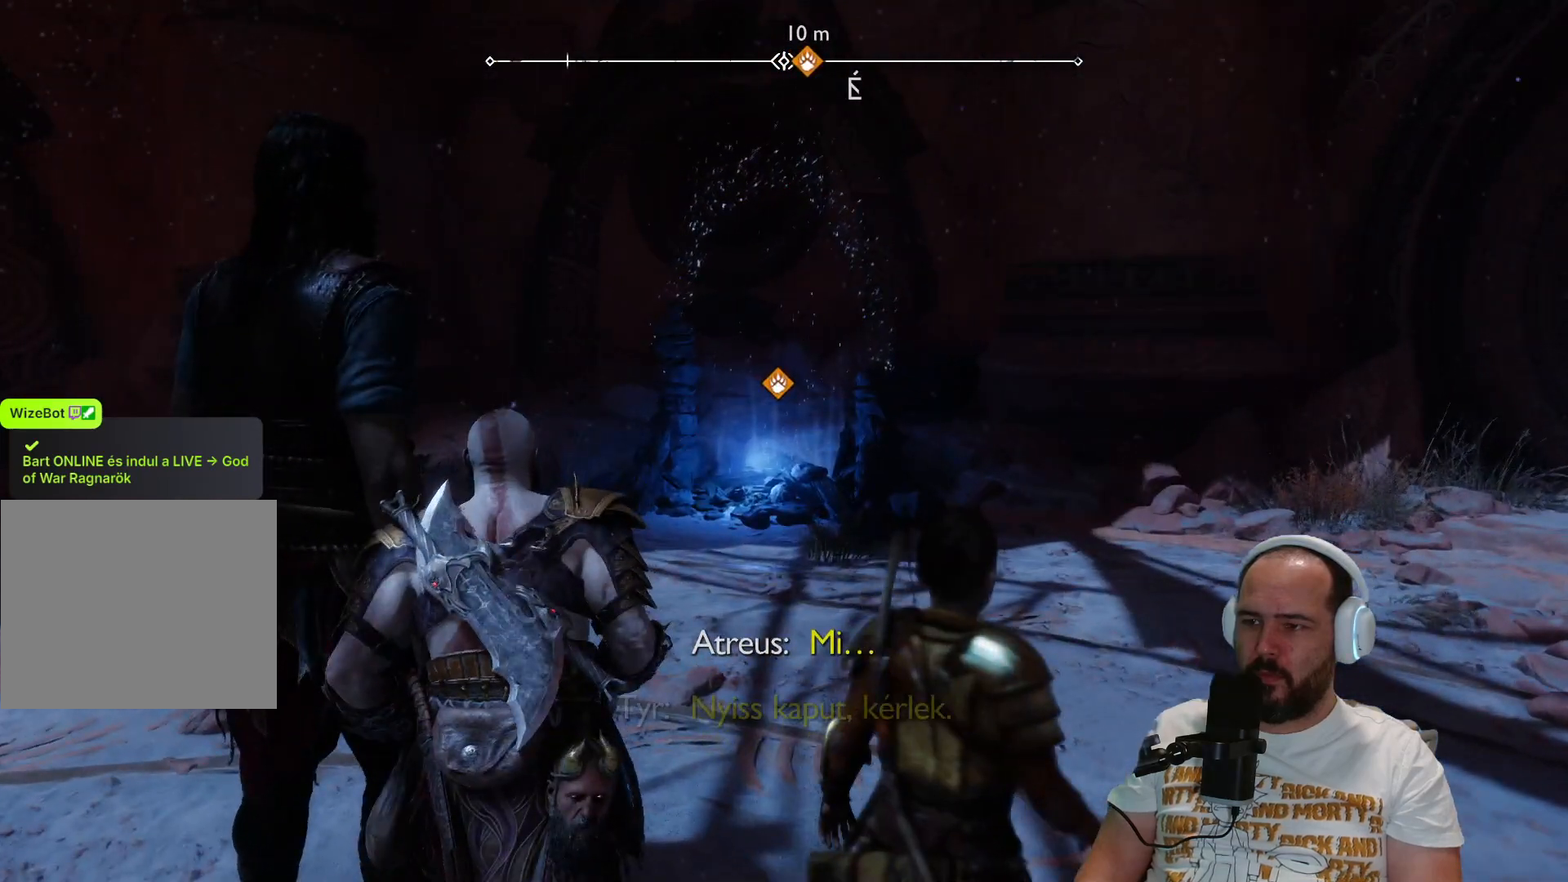
{"buttons": [], "left_stick": "up", "right_stick": "center", "events": []}
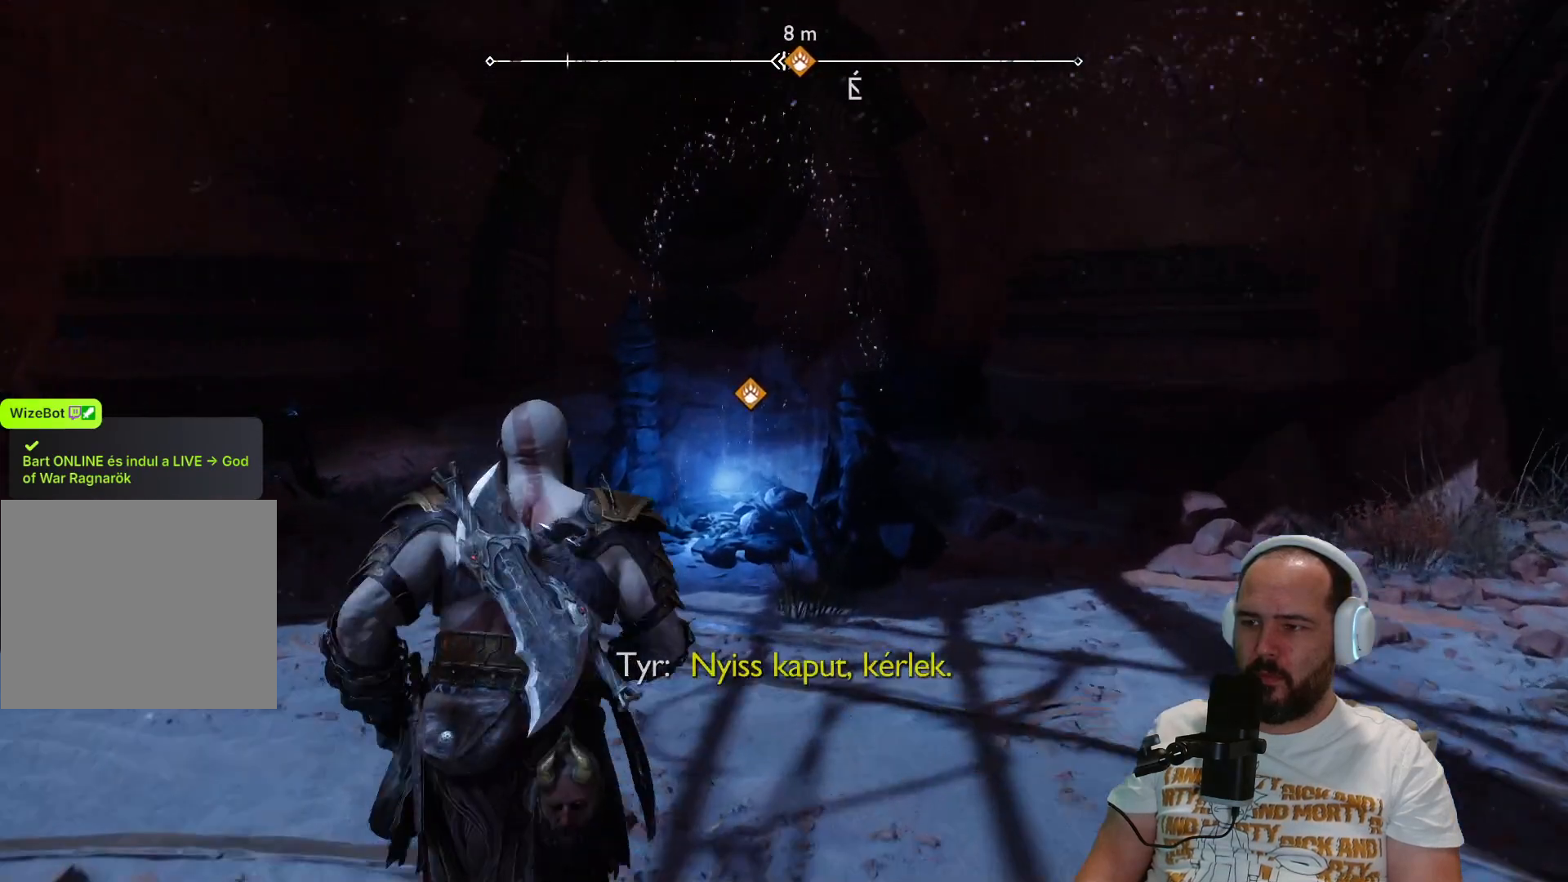
{"buttons": [], "left_stick": "up", "right_stick": "center", "events": []}
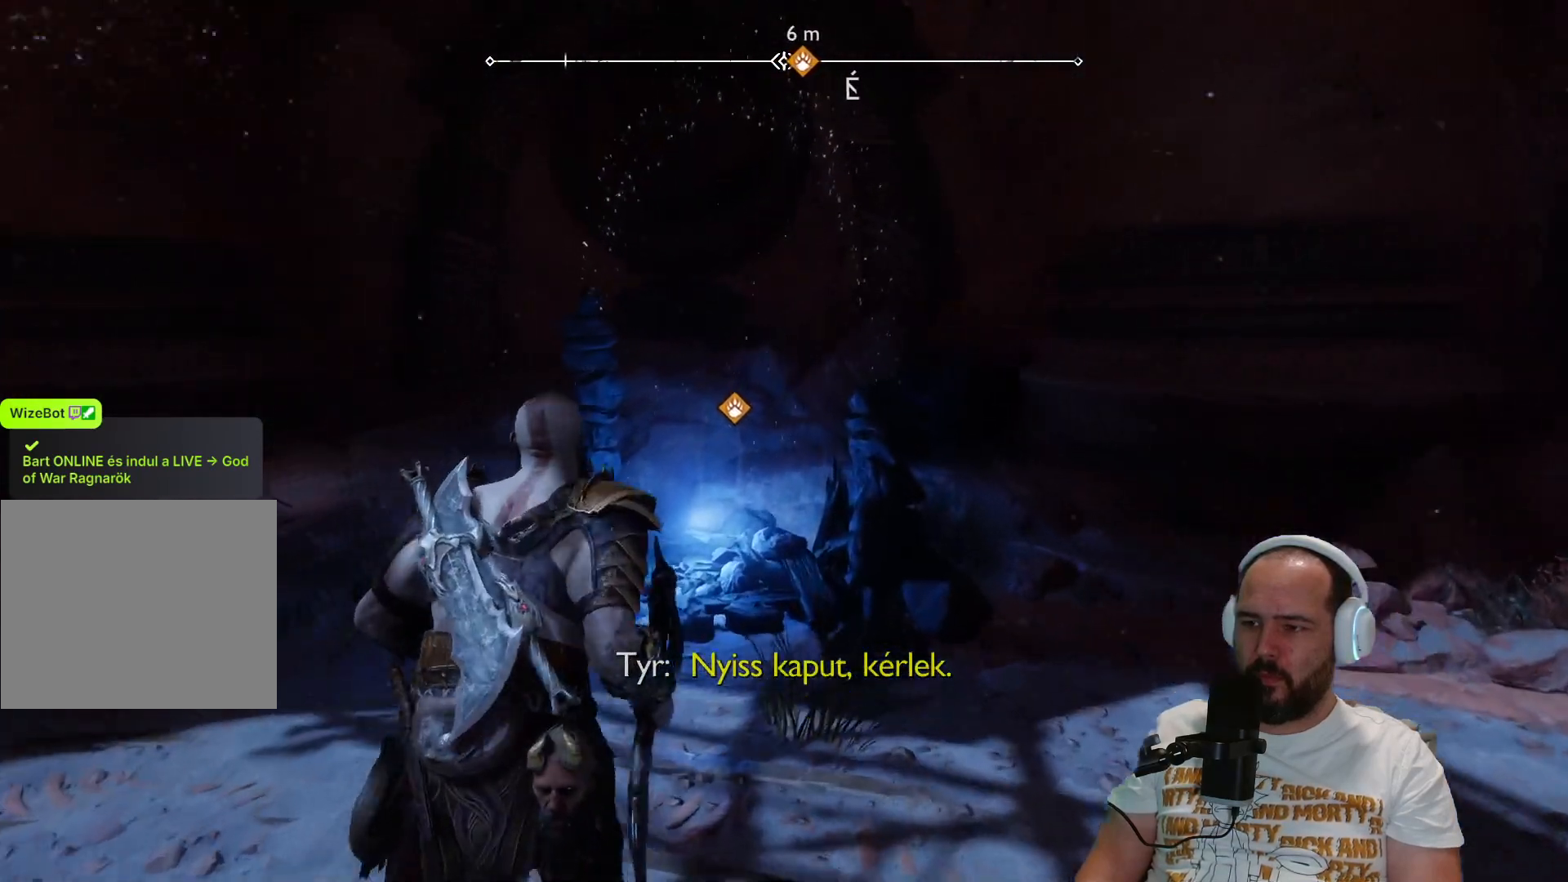
{"buttons": [], "left_stick": "up", "right_stick": "center", "events": []}
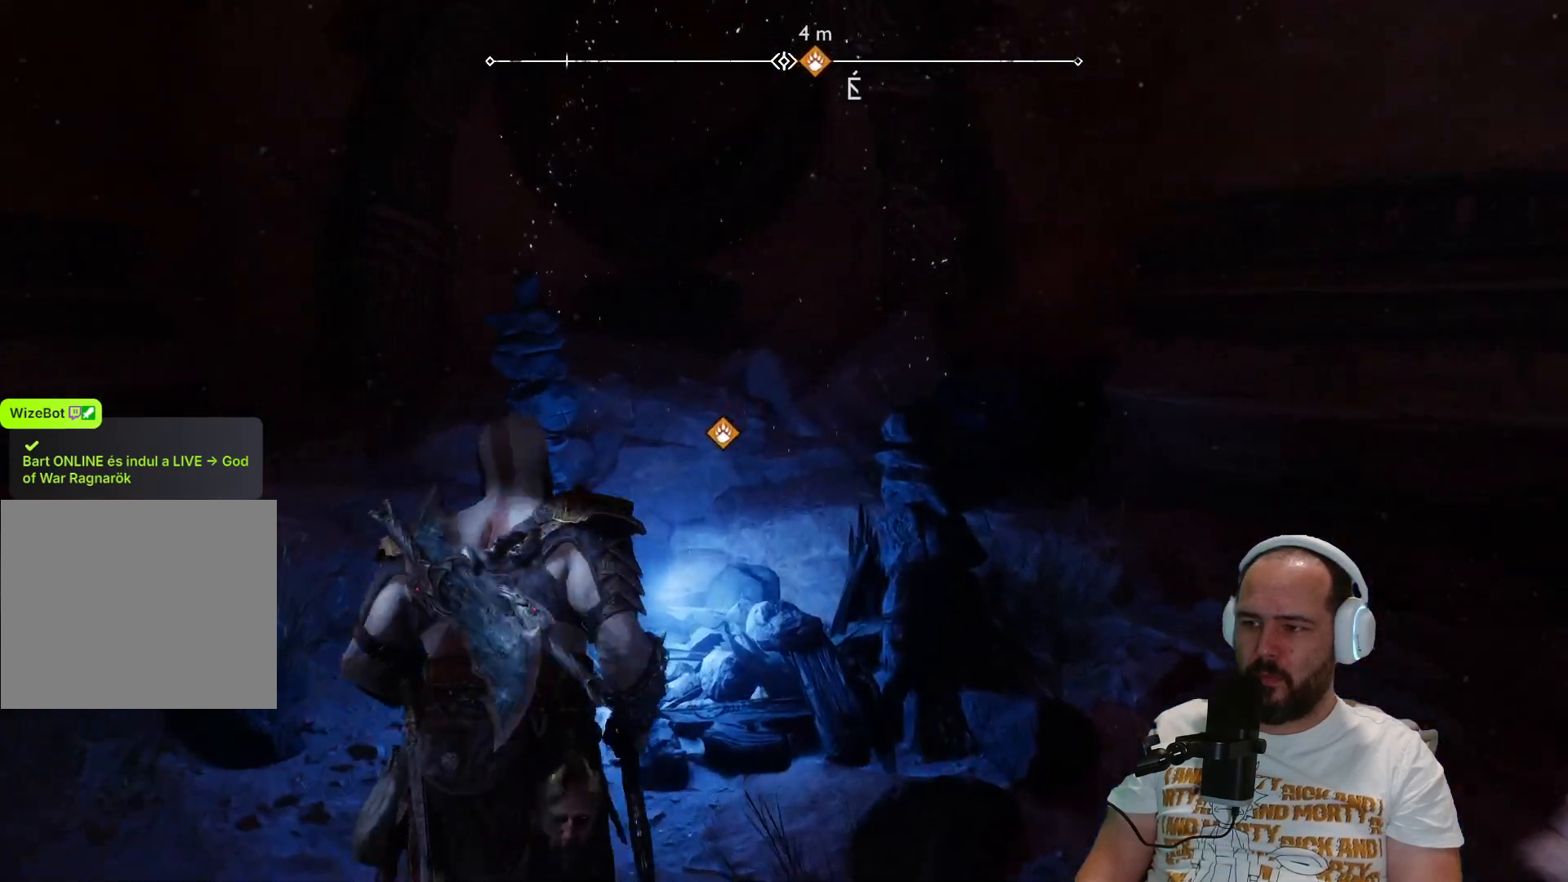
{"buttons": [], "left_stick": "center", "right_stick": "center", "events": [[17, "left_stick", "center"]]}
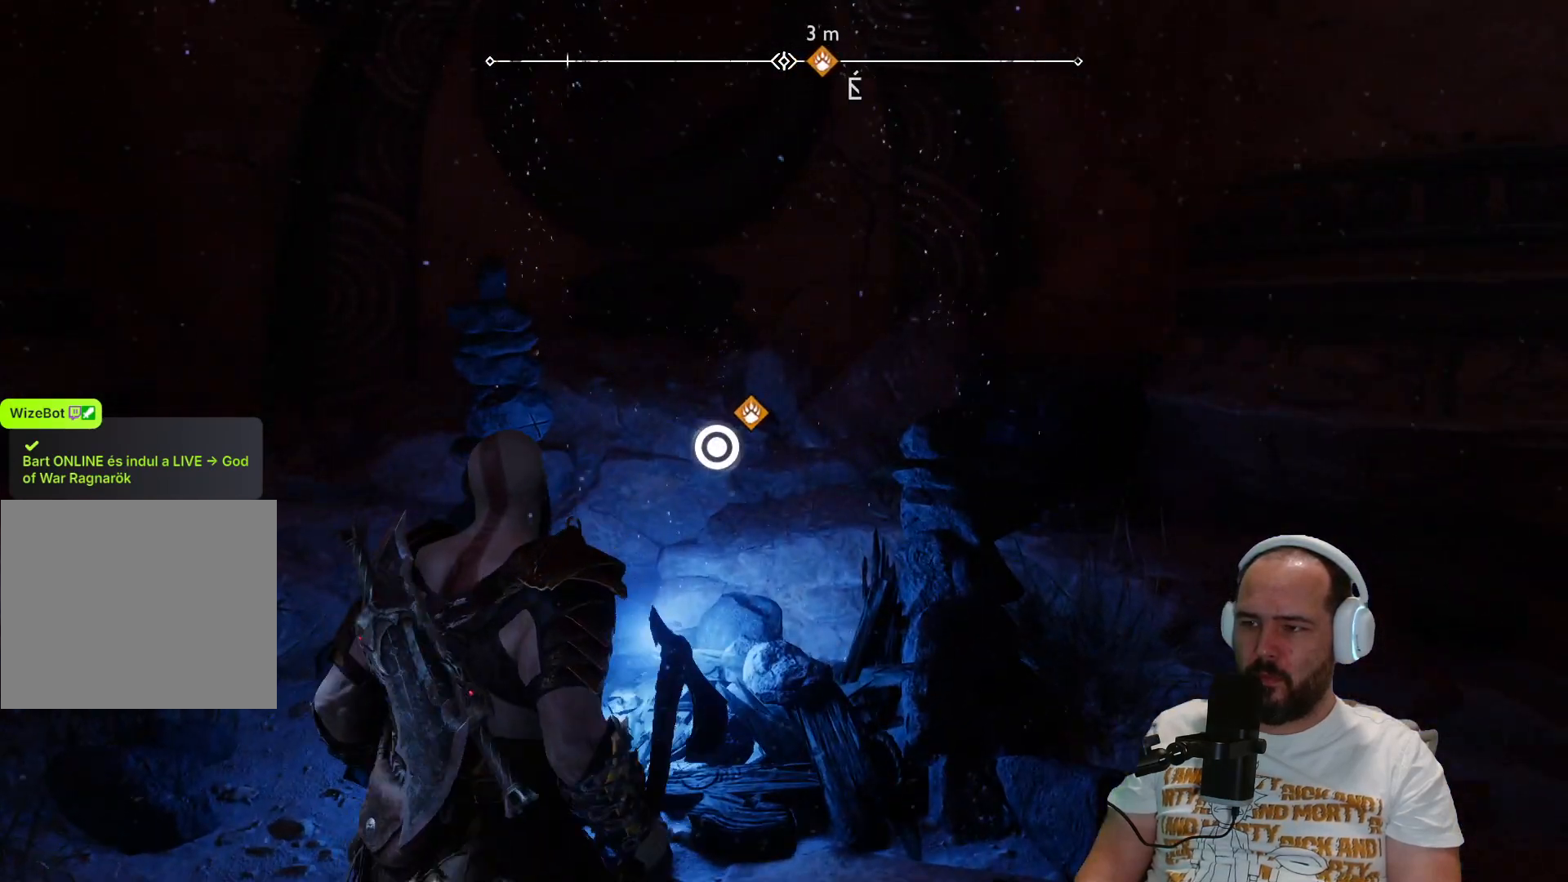
{"buttons": [], "left_stick": "center", "right_stick": "center", "events": [[33, "CIRCLE", "down"], [183, "CIRCLE", "up"]]}